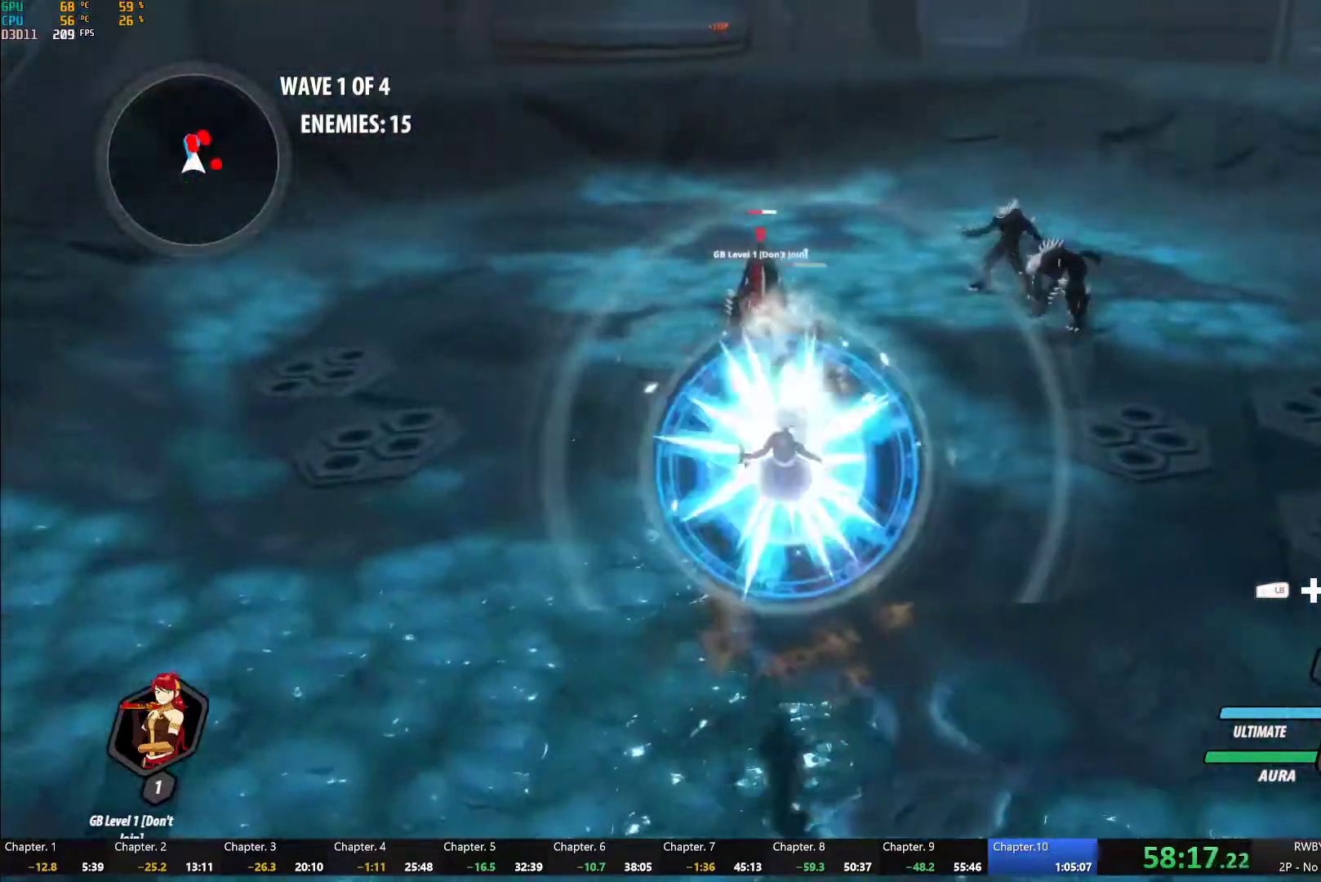
Gameplay with a controller (Xbox layout); each line is a JSON object with the inputs held at the frame after it. "events" lists button and stick changes between this image and that frame as [ms after this image, input, new state], when the widget could be followed in between.
{"buttons": ["B"], "left_stick": "center", "right_stick": "center", "events": [[67, "B", "up"], [83, "left_stick", "up"], [133, "A", "down"], [150, "L1", "down"], [167, "A", "up"], [167, "Y", "down"], [433, "L1", "up"], [450, "left_stick", "center"], [500, "B", "down"], [500, "Y", "up"]]}
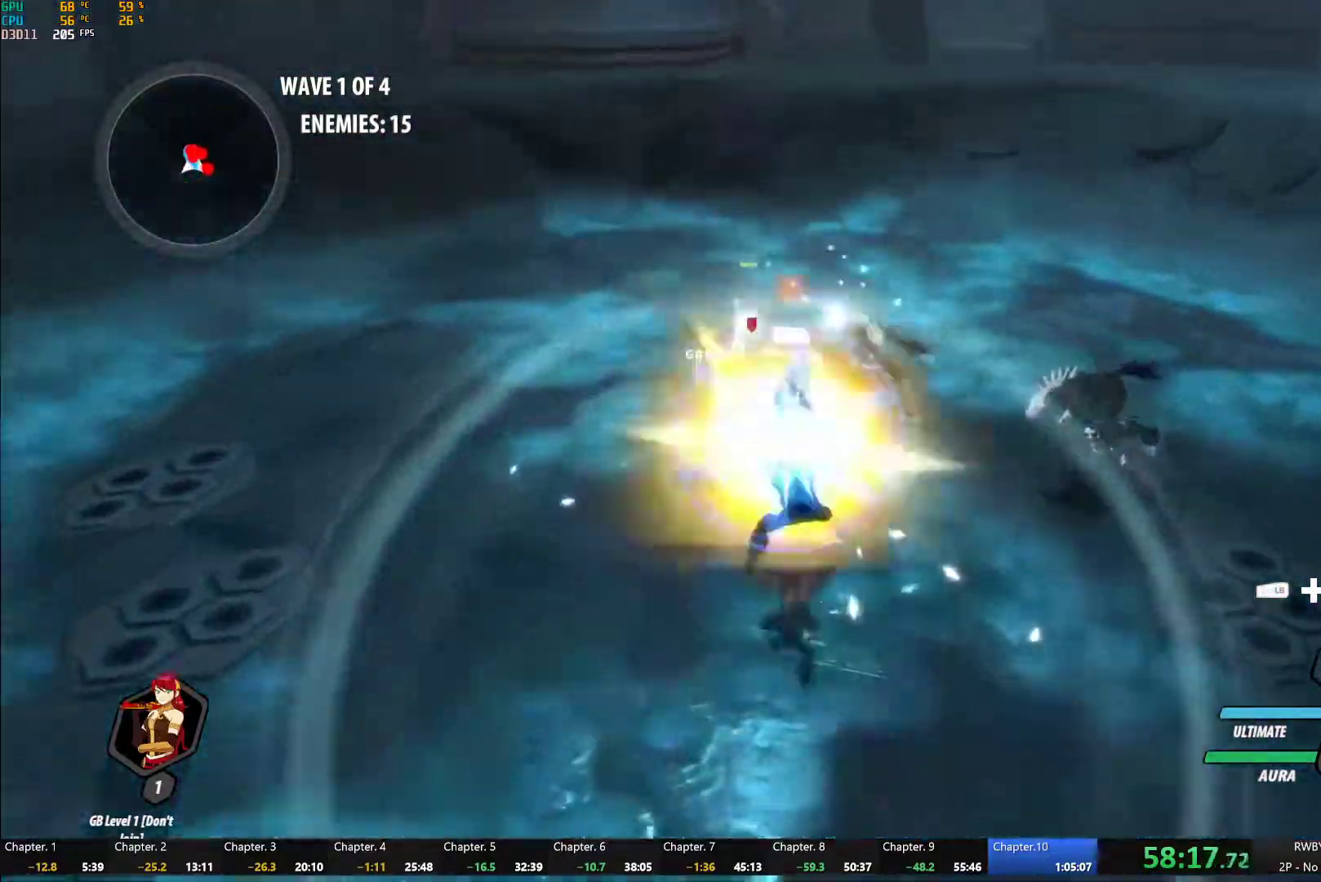
{"buttons": ["Y"], "left_stick": "center", "right_stick": "center", "events": [[67, "B", "up"], [83, "left_stick", "up"], [150, "L1", "down"], [167, "Y", "down"], [267, "L1", "up"], [317, "left_stick", "center"]]}
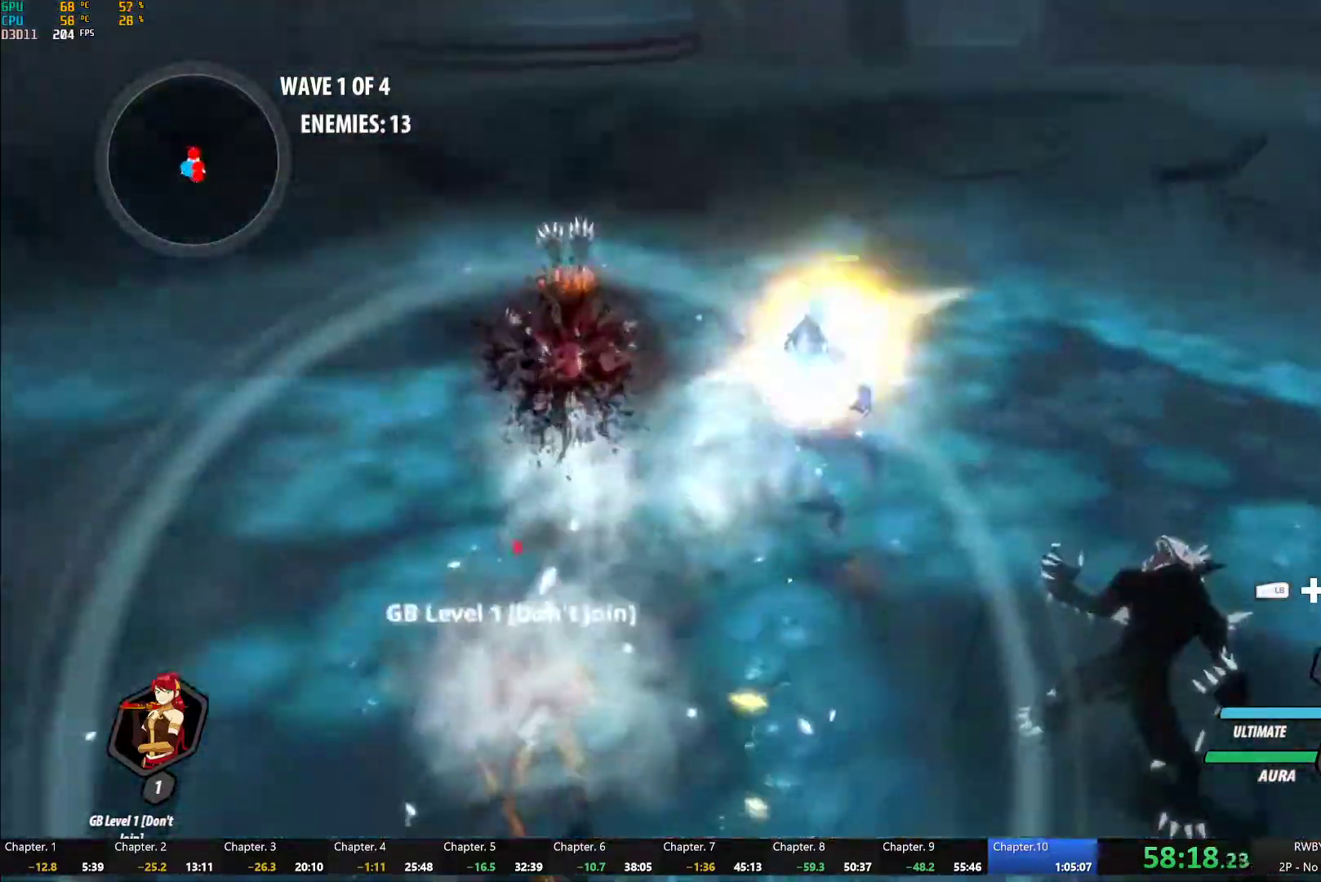
{"buttons": ["Y"], "left_stick": "center", "right_stick": "center", "events": [[17, "B", "down"], [17, "Y", "up"], [83, "B", "up"], [117, "left_stick", "up"], [150, "A", "down"], [167, "A", "up"], [167, "L1", "down"], [200, "Y", "down"], [300, "L1", "up"], [350, "left_stick", "center"]]}
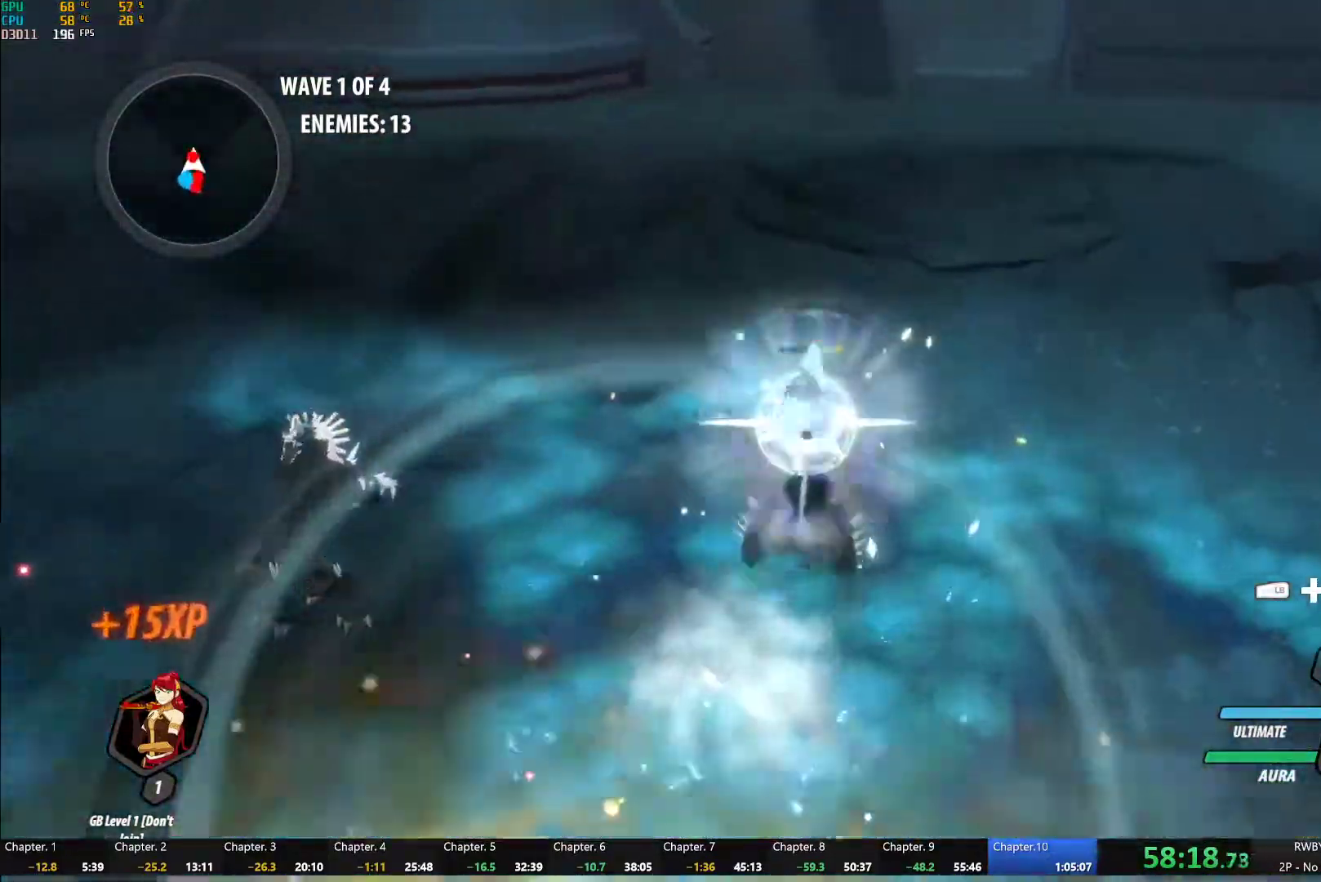
{"buttons": ["Y"], "left_stick": "center", "right_stick": "center", "events": [[33, "B", "down"], [50, "Y", "up"], [117, "B", "up"], [117, "left_stick", "down"], [167, "A", "down"], [167, "L1", "down"], [200, "A", "up"], [200, "Y", "down"], [267, "L1", "up"], [317, "left_stick", "center"]]}
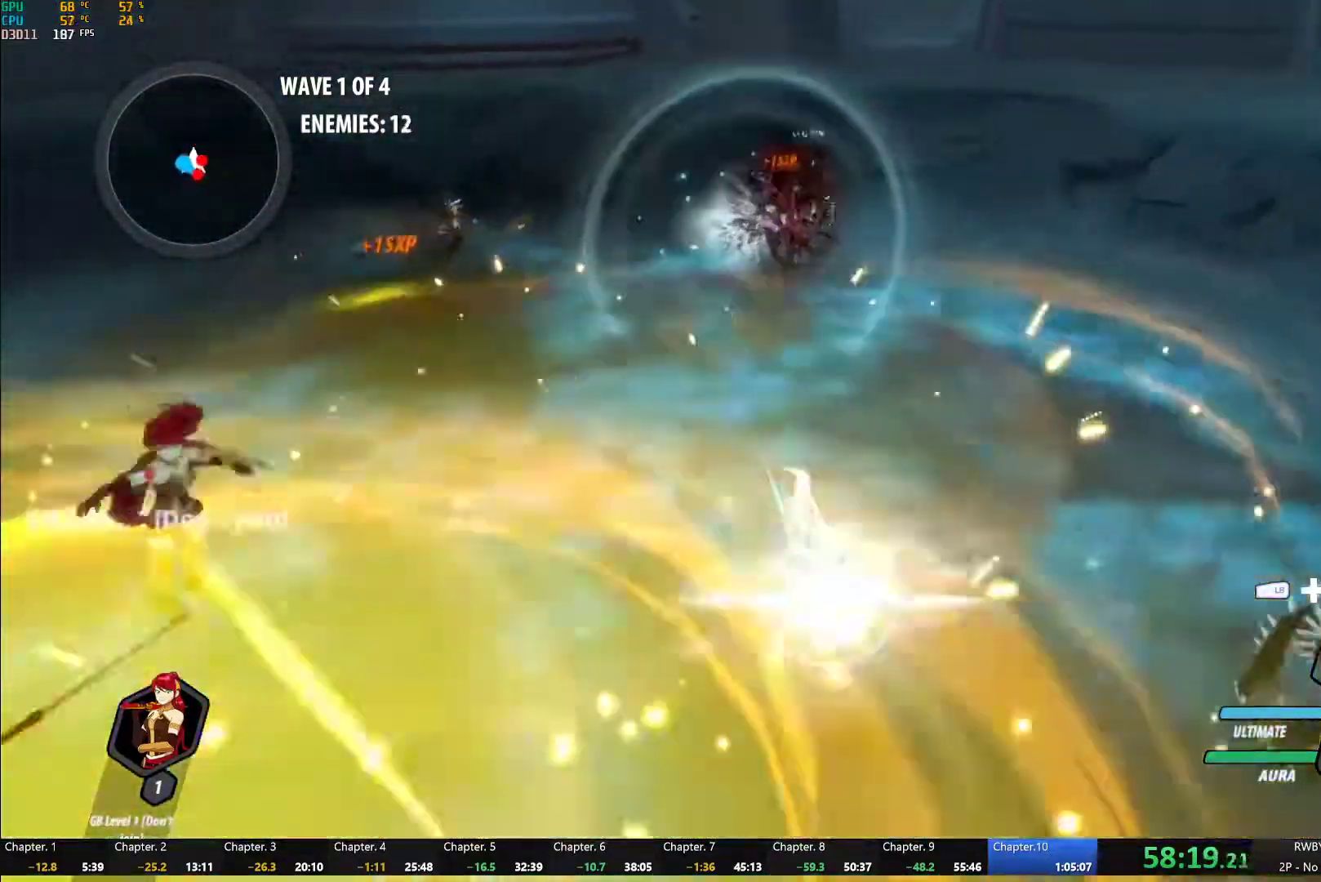
{"buttons": ["Y"], "left_stick": "down", "right_stick": "center", "events": [[50, "B", "down"], [50, "Y", "up"], [117, "B", "up"], [183, "A", "down"], [183, "left_stick", "down"], [233, "A", "up"], [233, "L1", "down"], [233, "Y", "down"], [500, "L1", "up"]]}
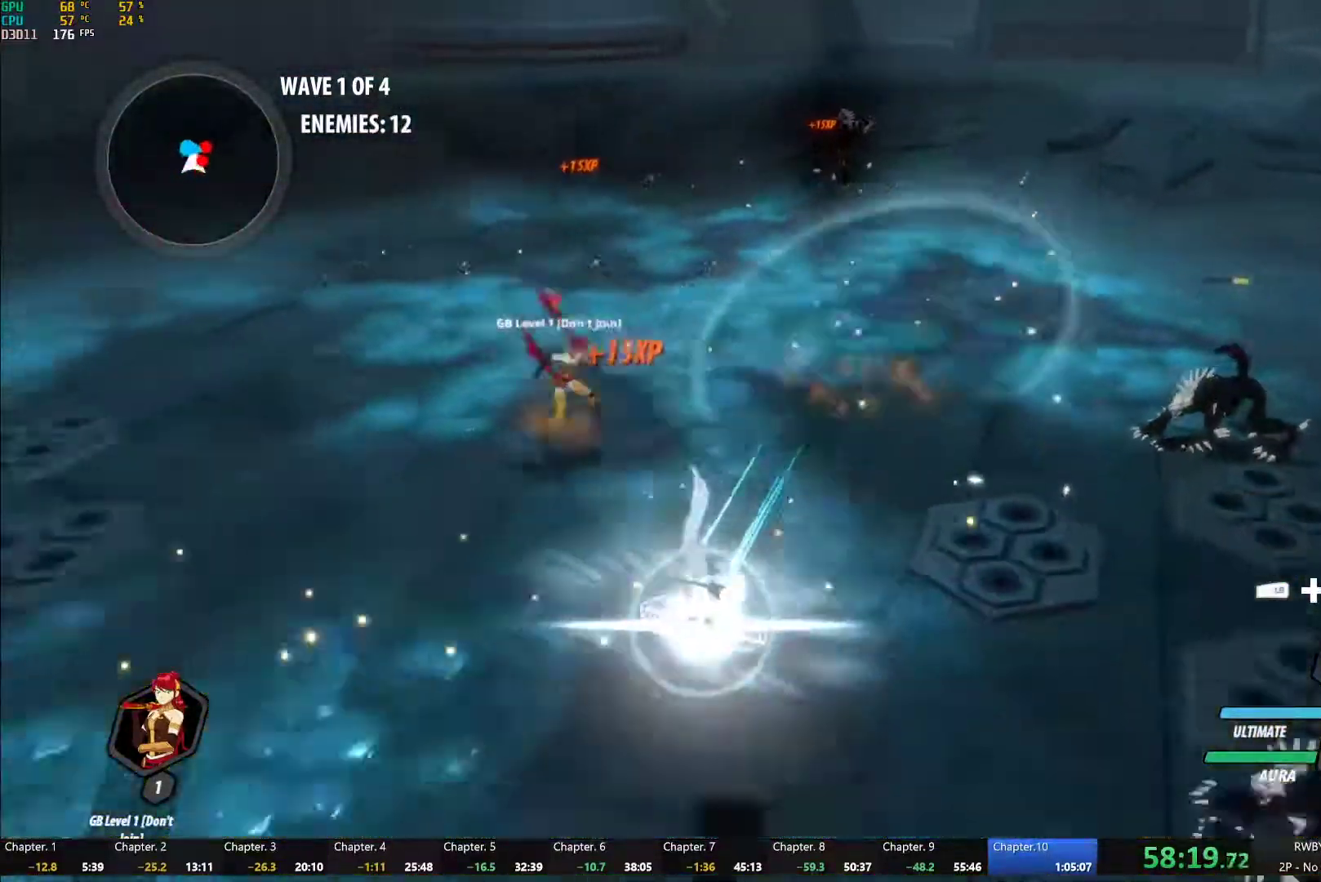
{"buttons": ["Y"], "left_stick": "center", "right_stick": "center", "events": [[50, "left_stick", "center"], [83, "B", "down"], [83, "Y", "up"], [150, "B", "up"], [150, "left_stick", "right"], [200, "A", "down"], [233, "A", "up"], [233, "L1", "down"], [233, "Y", "down"], [350, "L1", "up"], [367, "left_stick", "center"]]}
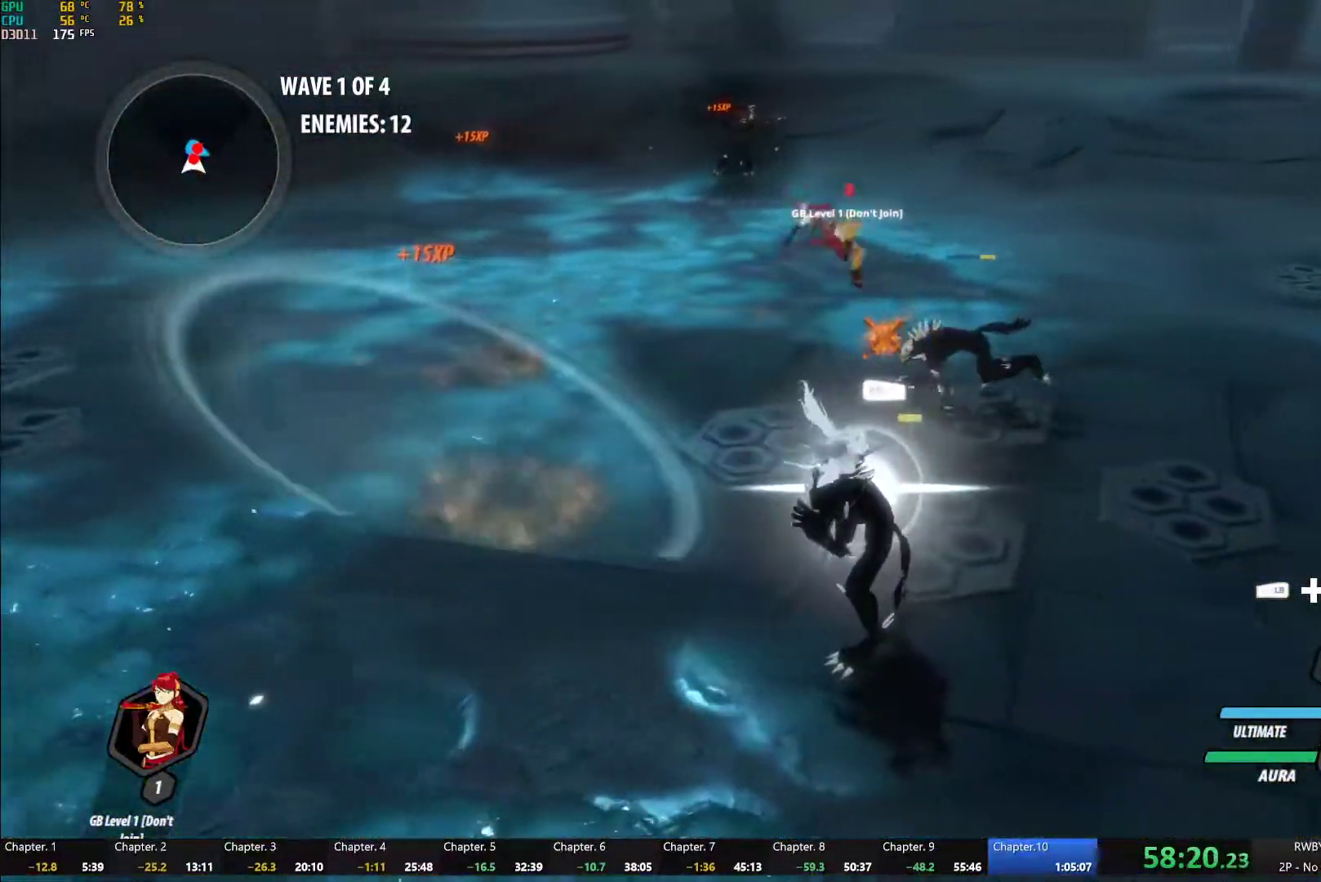
{"buttons": ["Y"], "left_stick": "center", "right_stick": "center", "events": [[83, "B", "down"], [83, "Y", "up"], [150, "B", "up"], [217, "A", "down"], [250, "A", "up"], [250, "L1", "down"], [250, "left_stick", "right"], [267, "Y", "down"], [350, "left_stick", "down-right"], [367, "L1", "up"], [500, "left_stick", "center"]]}
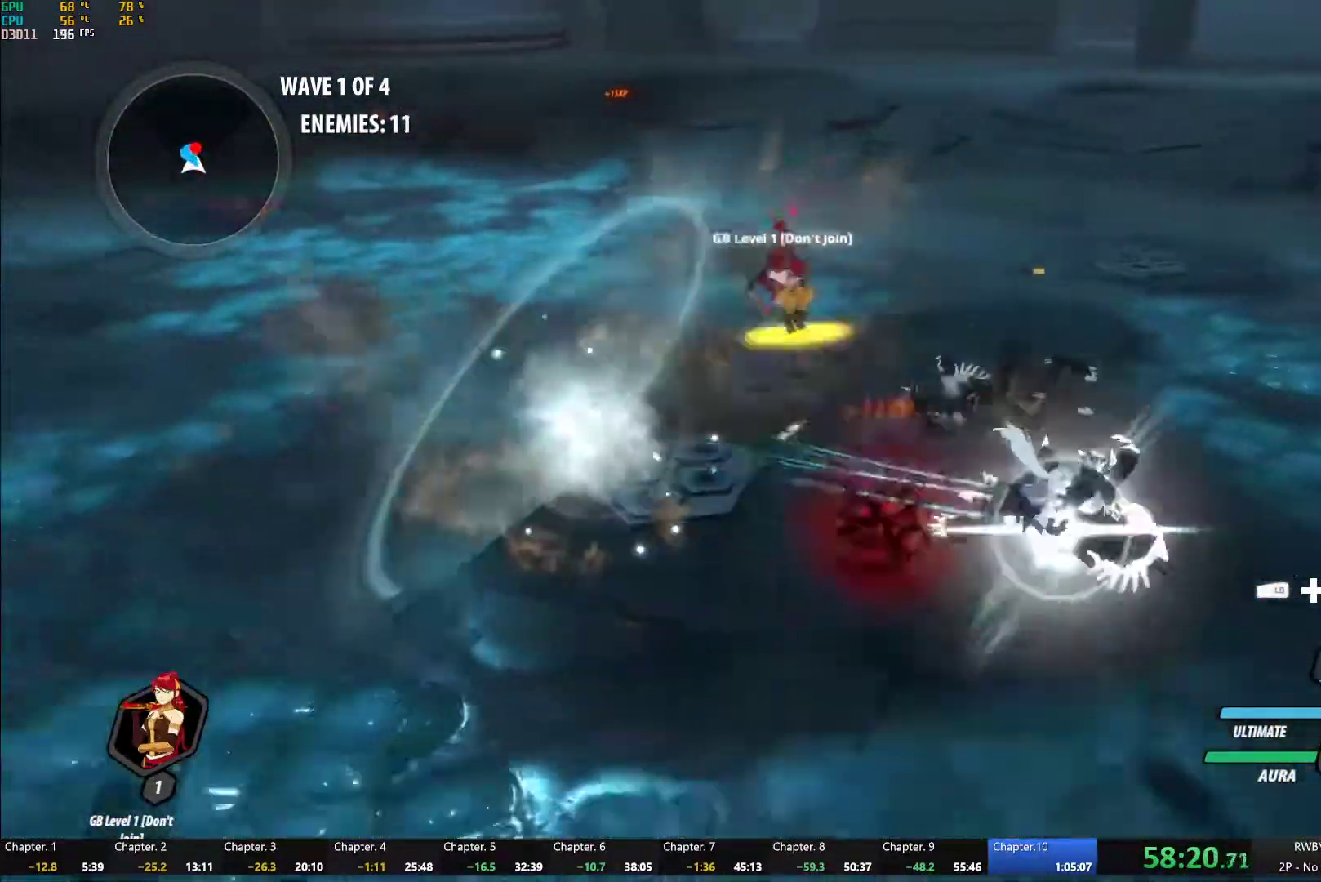
{"buttons": ["Y"], "left_stick": "up", "right_stick": "center", "events": [[117, "B", "down"], [117, "Y", "up"], [217, "B", "up"], [300, "A", "down"], [317, "L1", "down"], [317, "left_stick", "up"], [350, "A", "up"], [367, "Y", "down"], [500, "L1", "up"]]}
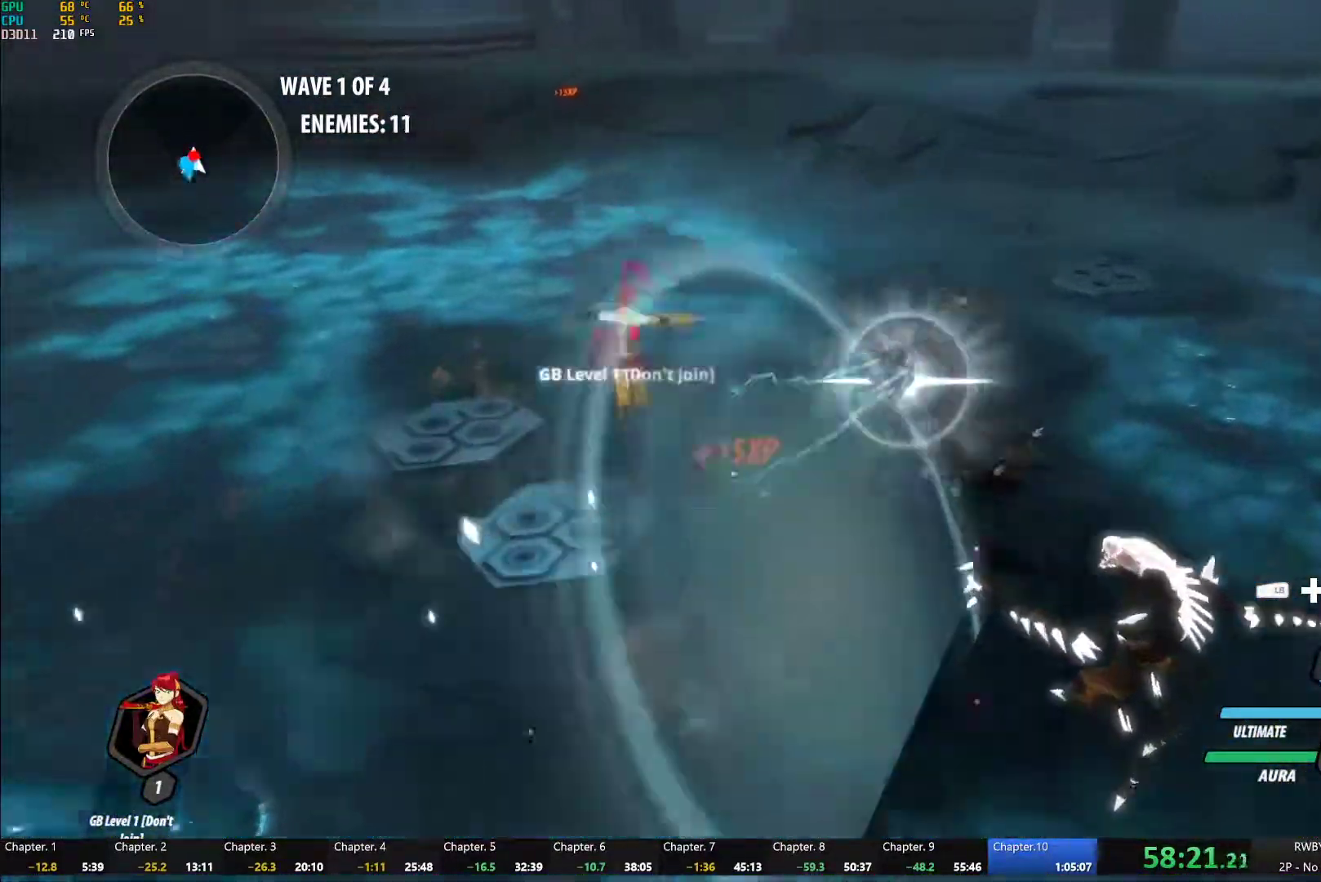
{"buttons": ["Y", "L1"], "left_stick": "up", "right_stick": "center", "events": [[67, "left_stick", "center"], [117, "L2", "down"], [183, "L2", "up"], [233, "B", "down"], [233, "Y", "up"], [300, "B", "up"], [333, "left_stick", "up"], [383, "A", "down"], [383, "L1", "down"], [417, "A", "up"], [433, "Y", "down"]]}
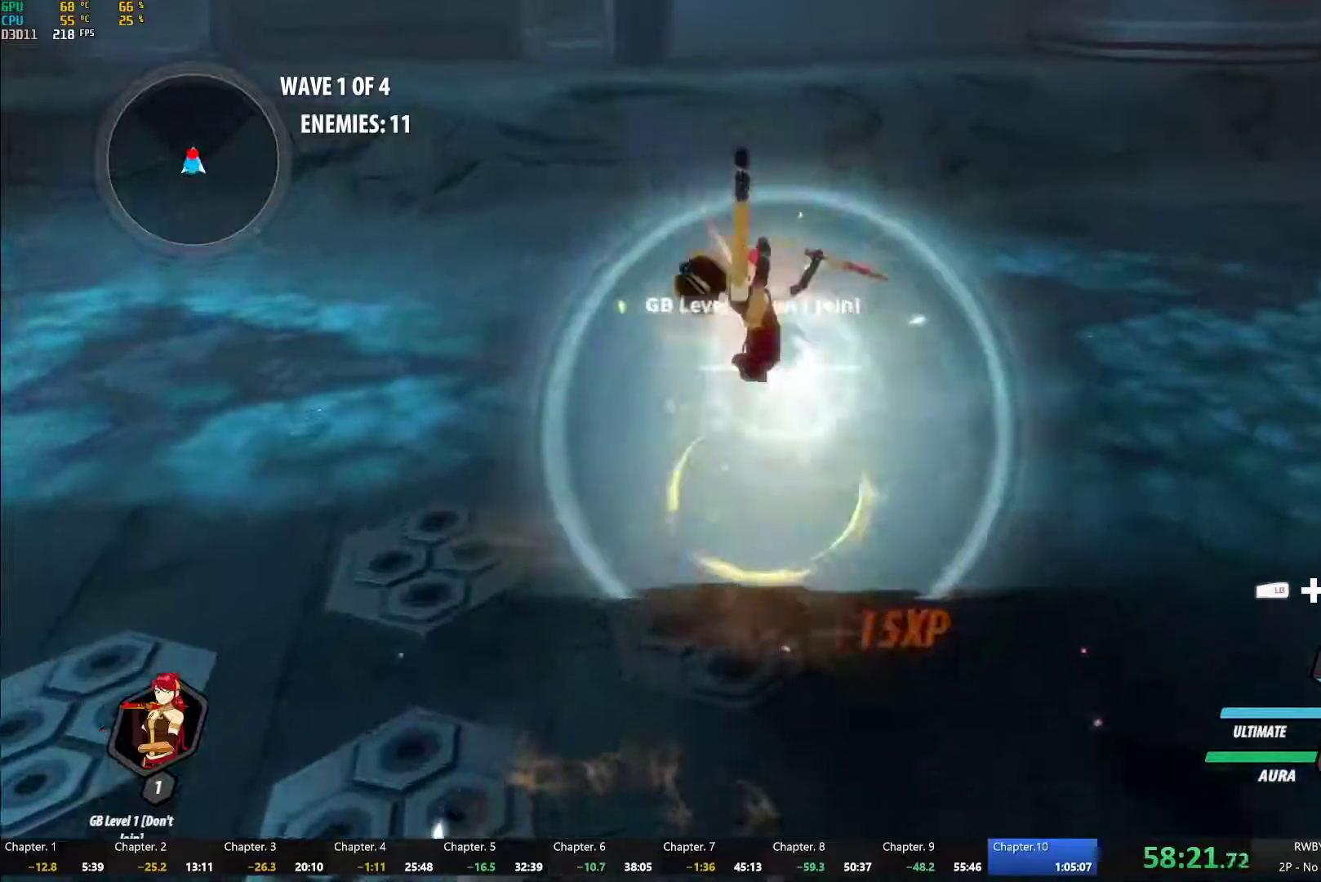
{"buttons": ["Y", "L1"], "left_stick": "up-left", "right_stick": "center", "events": [[83, "L1", "up"], [150, "left_stick", "center"], [250, "Y", "up"], [250, "left_stick", "down"], [283, "B", "down"], [350, "B", "up"], [417, "A", "down"], [433, "L1", "down"], [433, "left_stick", "left"], [467, "A", "up"], [483, "Y", "down"], [483, "left_stick", "up-left"]]}
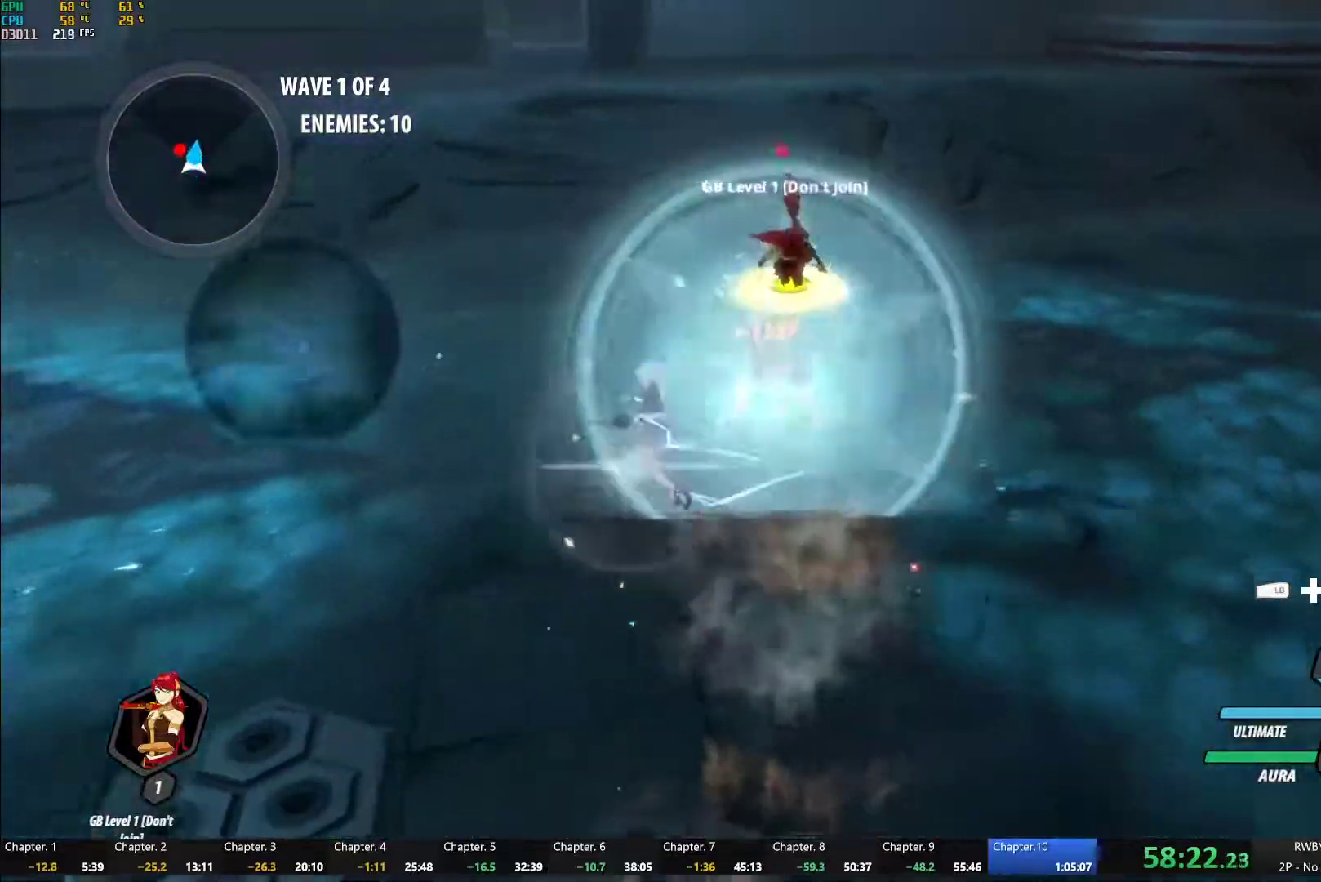
{"buttons": ["Y", "L1"], "left_stick": "up", "right_stick": "center", "events": [[67, "L1", "up"], [117, "L2", "down"], [117, "left_stick", "center"], [233, "L2", "up"], [317, "Y", "up"], [333, "B", "down"], [400, "B", "up"], [400, "left_stick", "up"], [450, "A", "down"], [450, "L1", "down"], [500, "A", "up"], [500, "Y", "down"]]}
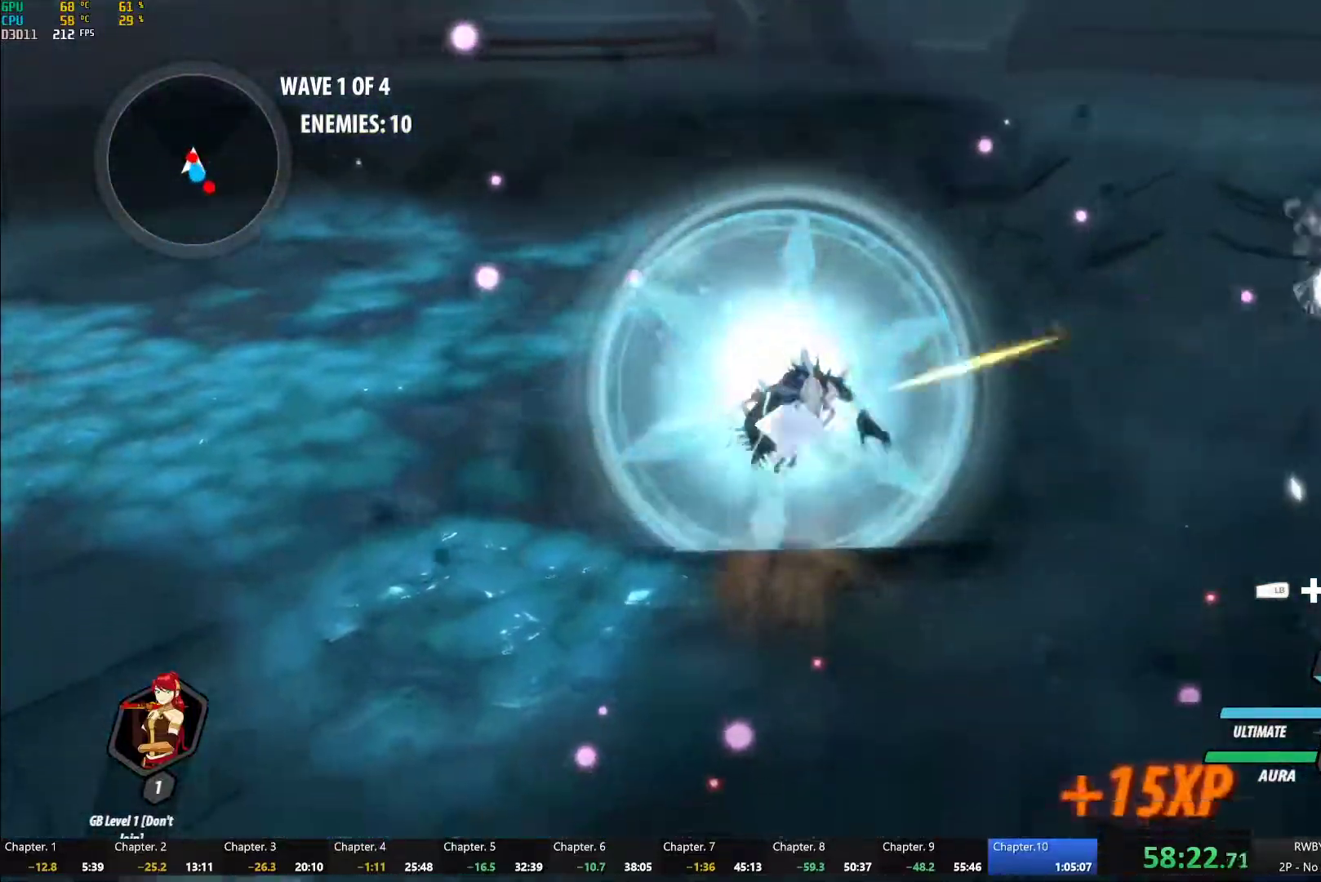
{"buttons": ["L1"], "left_stick": "up-left", "right_stick": "center", "events": [[83, "L1", "up"], [150, "left_stick", "center"], [350, "B", "down"], [350, "Y", "up"], [417, "B", "up"], [500, "L1", "down"], [500, "left_stick", "up-left"]]}
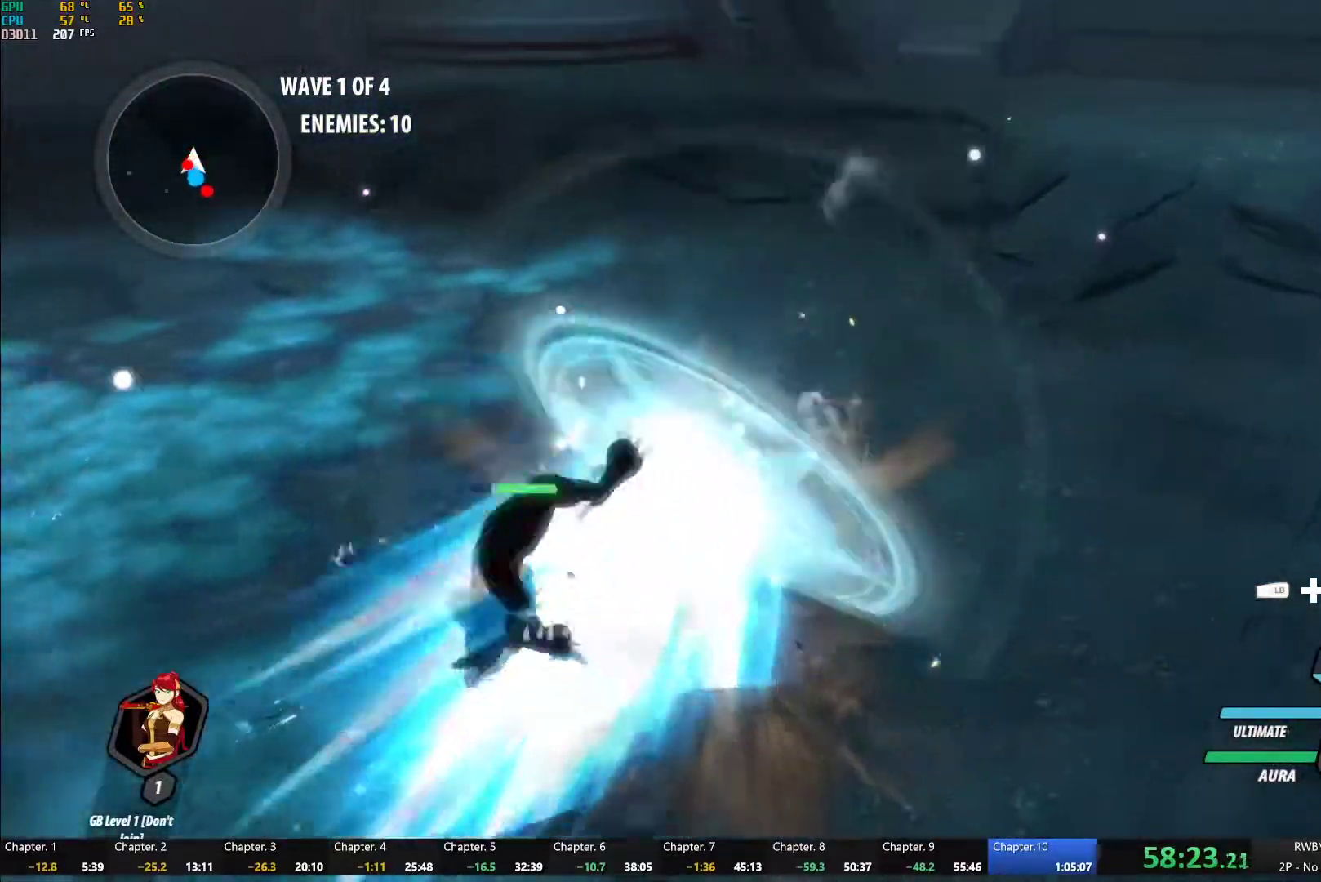
{"buttons": ["L1"], "left_stick": "down", "right_stick": "center", "events": [[33, "Y", "down"], [117, "left_stick", "left"], [233, "L1", "up"], [300, "left_stick", "down"], [367, "B", "down"], [367, "Y", "up"], [433, "B", "up"], [483, "A", "down"], [500, "A", "up"], [500, "L1", "down"]]}
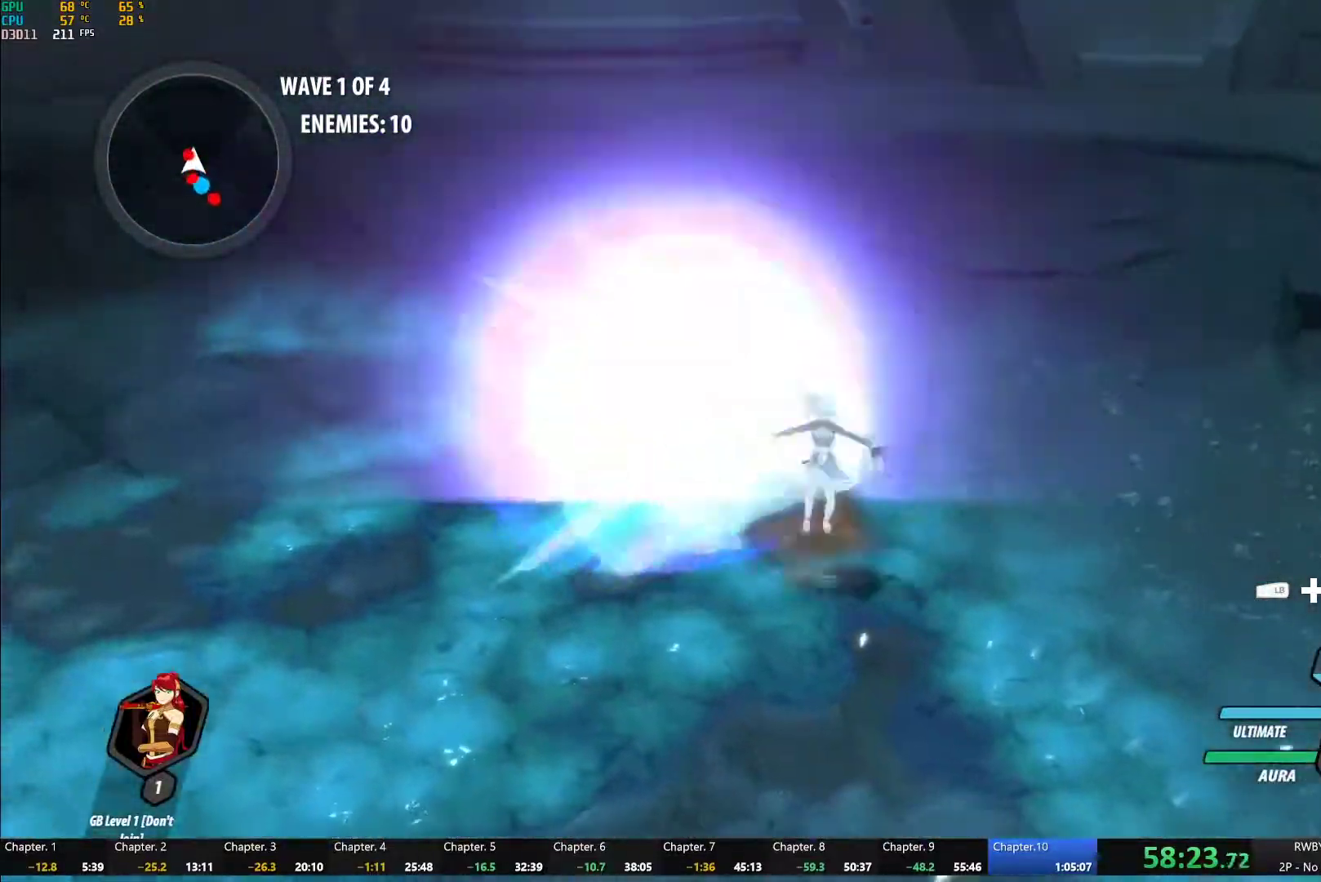
{"buttons": [], "left_stick": "up", "right_stick": "center", "events": [[33, "Y", "down"], [200, "L1", "up"], [267, "left_stick", "center"], [383, "B", "down"], [383, "Y", "up"], [450, "B", "up"], [483, "left_stick", "up"]]}
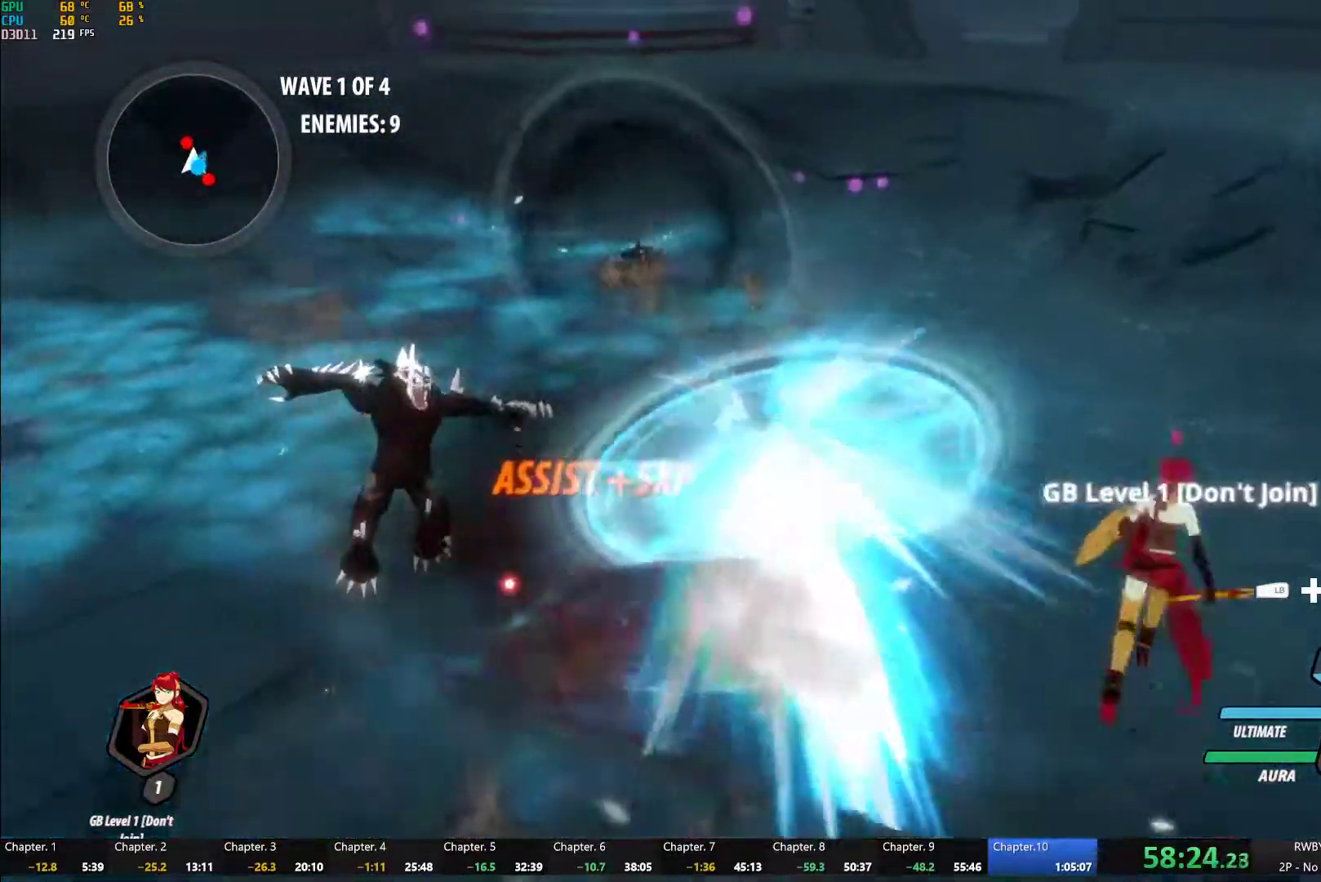
{"buttons": ["A"], "left_stick": "up", "right_stick": "center", "events": [[17, "A", "down"], [33, "A", "up"], [33, "L1", "down"], [67, "Y", "down"], [383, "B", "down"], [383, "Y", "up"], [400, "L1", "up"], [450, "B", "up"], [500, "A", "down"]]}
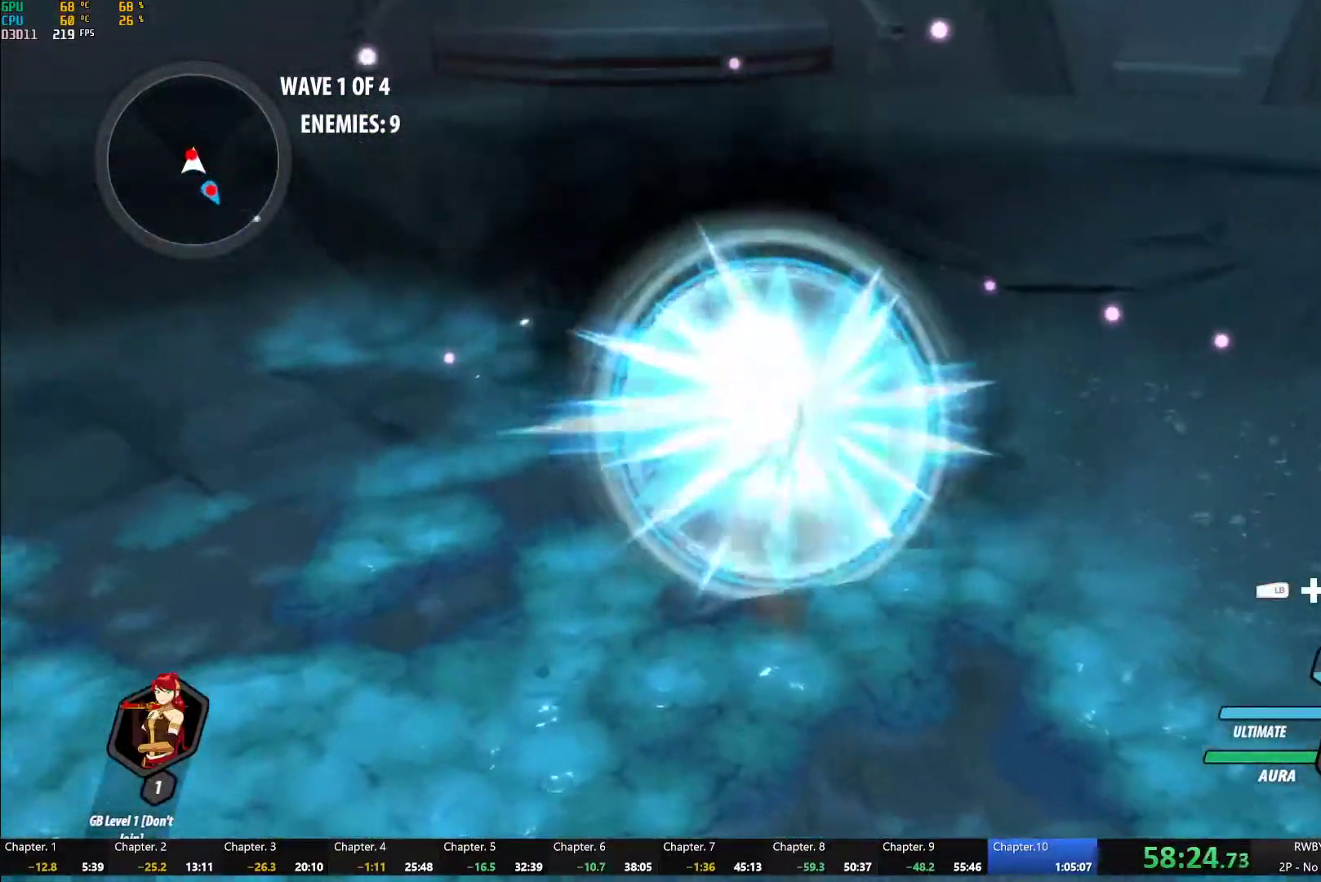
{"buttons": [], "left_stick": "up", "right_stick": "center", "events": [[33, "A", "up"], [33, "L1", "down"], [67, "Y", "down"], [167, "L1", "up"], [217, "left_stick", "center"], [400, "B", "down"], [400, "Y", "up"], [467, "B", "up"], [500, "left_stick", "up"]]}
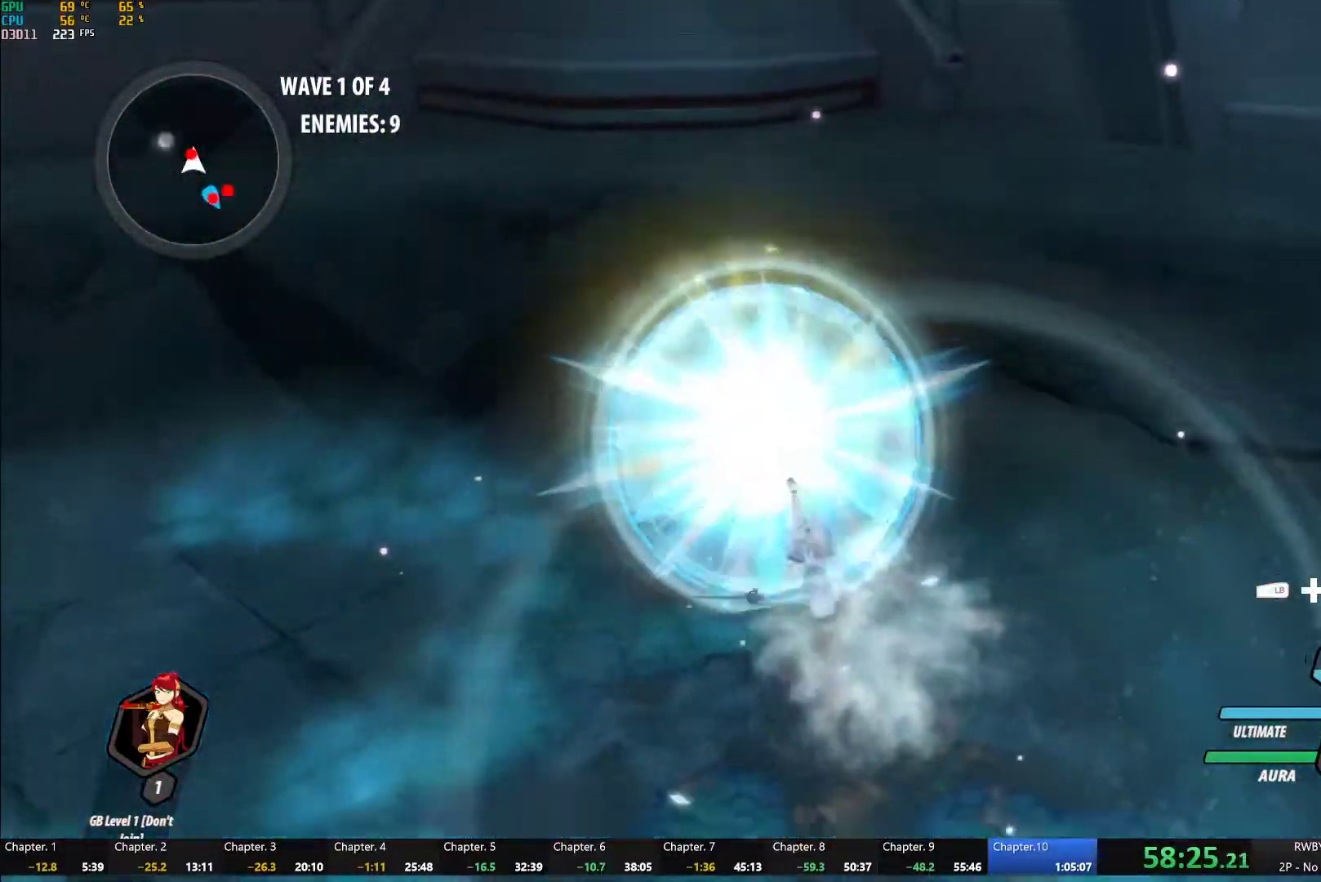
{"buttons": ["B"], "left_stick": "down", "right_stick": "center", "events": [[33, "A", "down"], [50, "A", "up"], [50, "L1", "down"], [67, "Y", "down"], [400, "L1", "up"], [400, "left_stick", "center"], [450, "B", "down"], [467, "Y", "up"], [483, "left_stick", "down"]]}
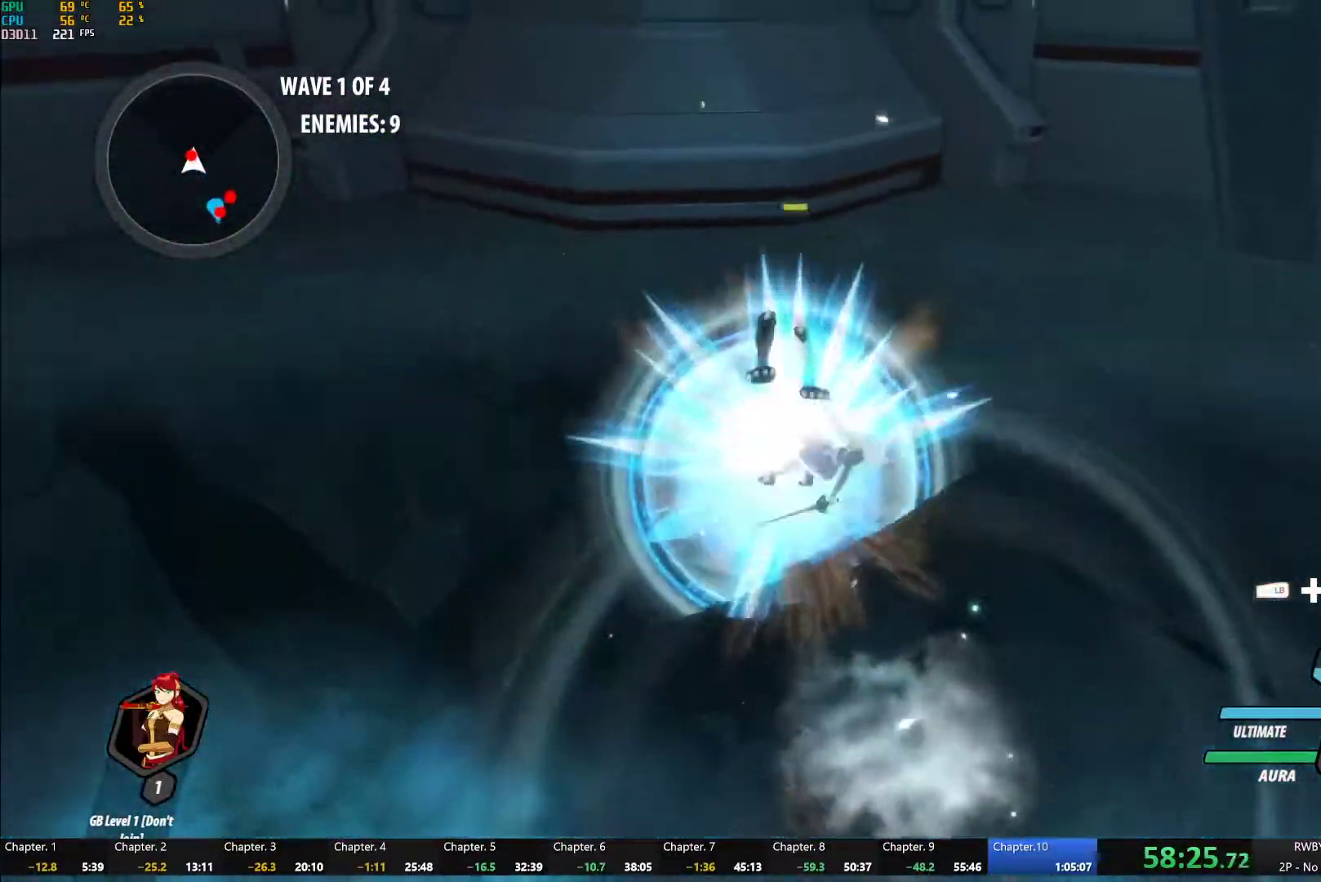
{"buttons": ["A"], "left_stick": "down", "right_stick": "center", "events": [[33, "B", "up"], [133, "A", "down"], [167, "L1", "down"], [183, "A", "up"], [233, "Y", "down"], [283, "B", "down"], [317, "Y", "up"], [400, "B", "up"], [400, "L1", "up"], [483, "A", "down"]]}
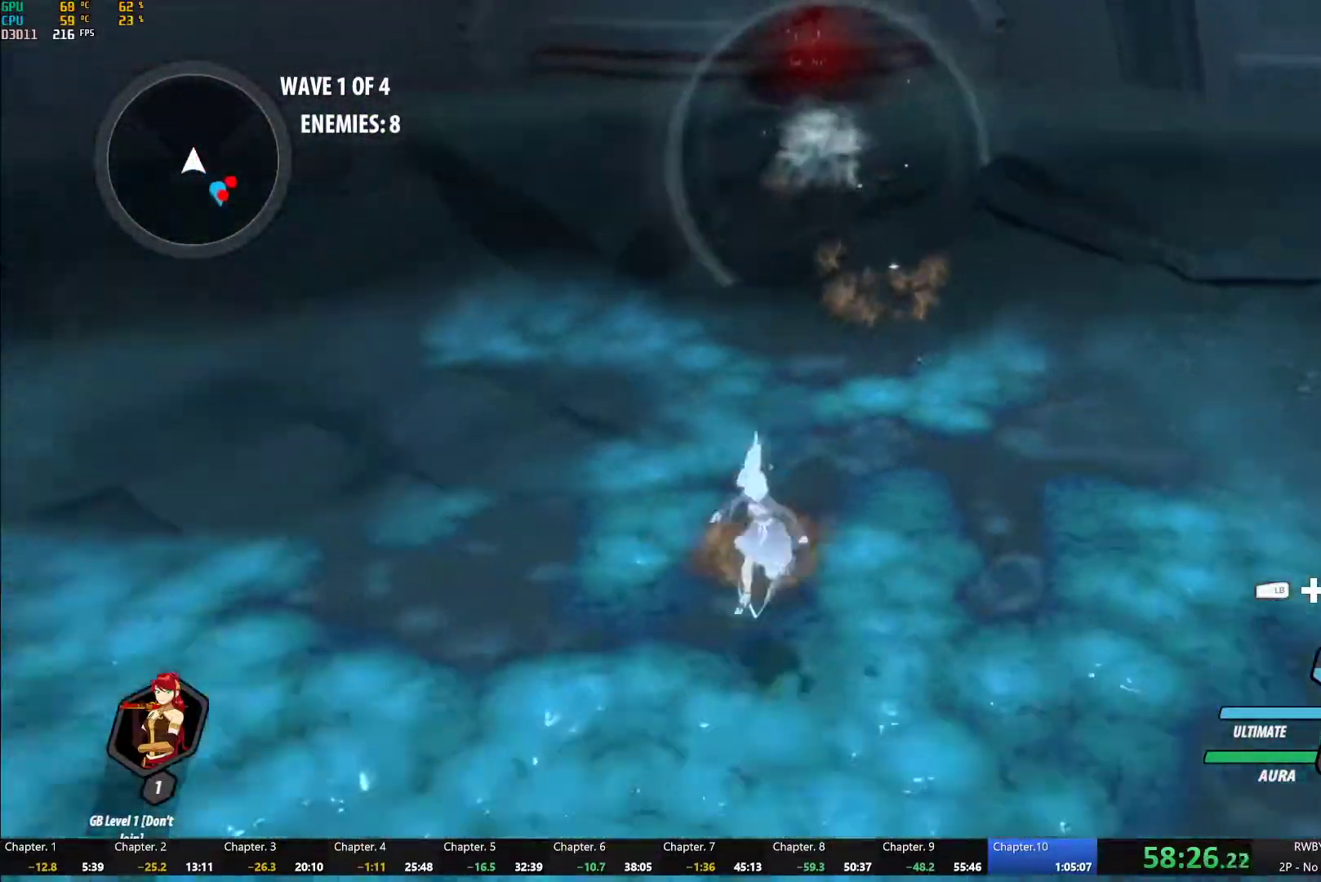
{"buttons": ["A", "L1"], "left_stick": "down-right", "right_stick": "center", "events": [[33, "L1", "down"], [33, "left_stick", "down-right"], [67, "A", "up"], [83, "Y", "down"], [133, "B", "down"], [133, "Y", "up"], [183, "L1", "up"], [217, "B", "up"], [283, "A", "down"], [300, "A", "up"], [300, "L1", "down"], [333, "Y", "down"], [383, "B", "down"], [400, "Y", "up"], [433, "L1", "up"], [450, "B", "up"], [500, "A", "down"], [500, "L1", "down"]]}
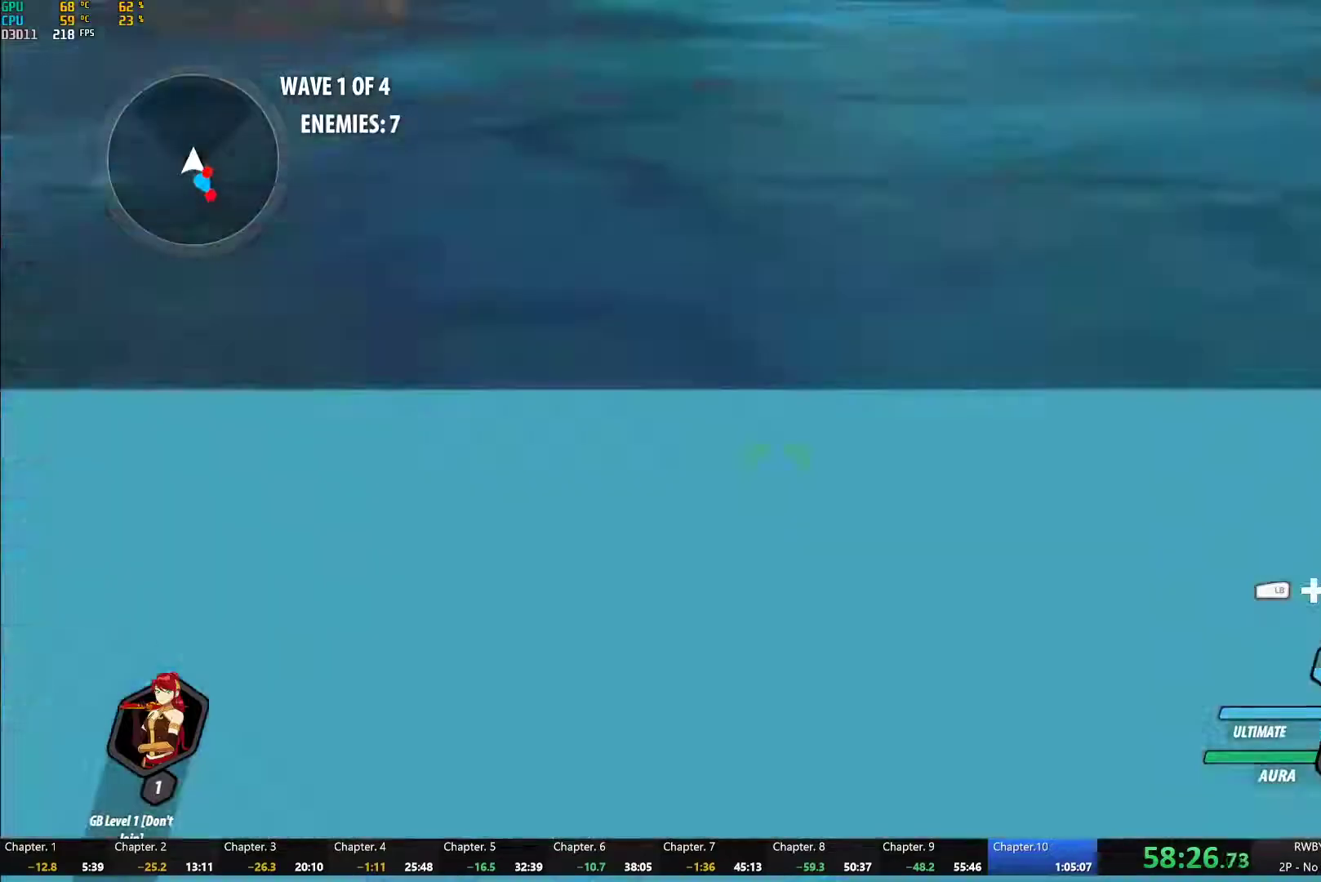
{"buttons": [], "left_stick": "up", "right_stick": "center", "events": [[33, "A", "up"], [50, "Y", "down"], [133, "L1", "up"], [167, "left_stick", "center"], [217, "L2", "down"], [267, "L2", "up"], [383, "B", "down"], [383, "Y", "up"], [467, "B", "up"], [500, "left_stick", "up"]]}
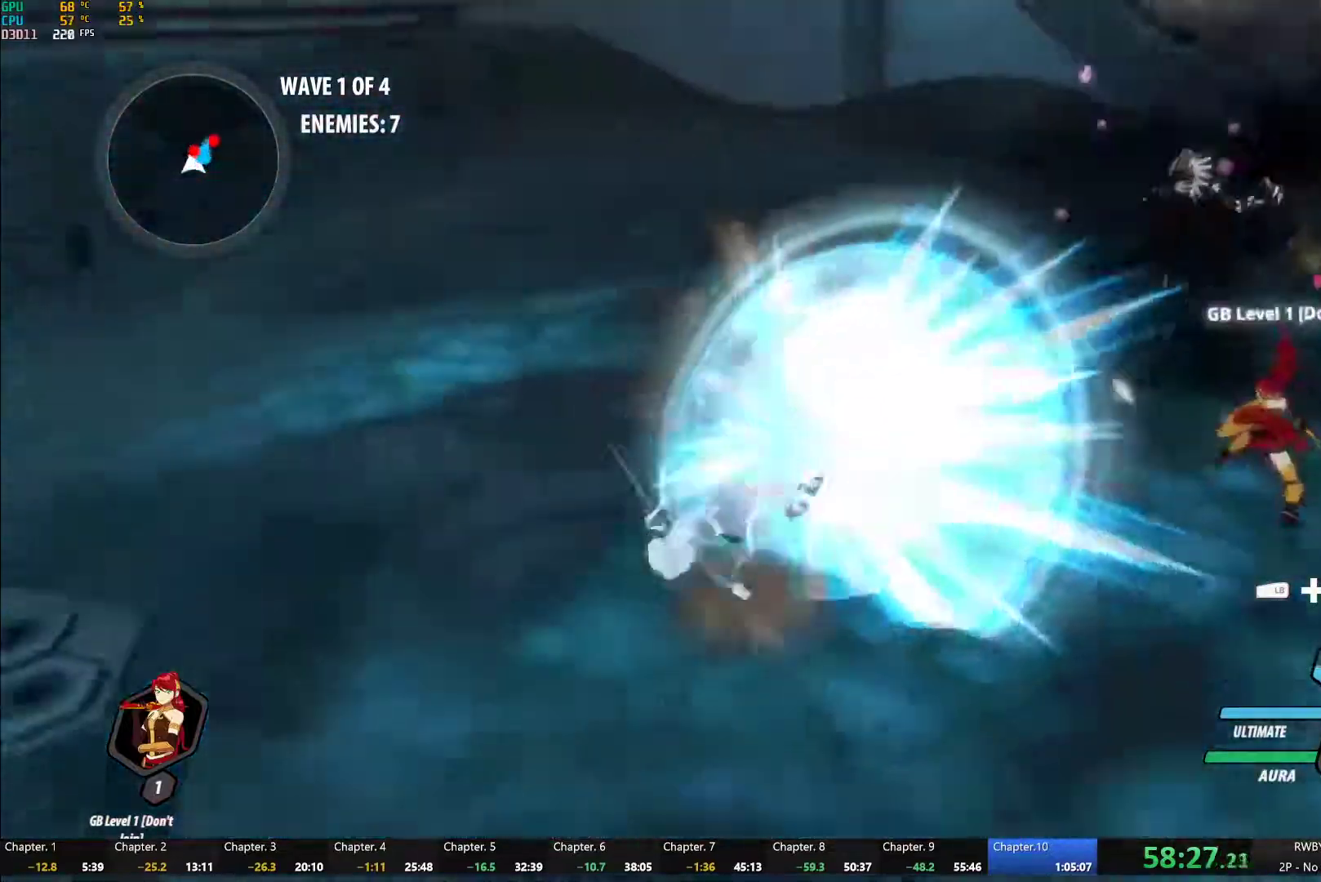
{"buttons": ["B"], "left_stick": "center", "right_stick": "center", "events": [[50, "A", "down"], [50, "L1", "down"], [83, "A", "up"], [100, "Y", "down"], [167, "L1", "up"], [200, "L2", "down"], [200, "left_stick", "center"], [317, "L2", "up"], [433, "B", "down"], [450, "Y", "up"]]}
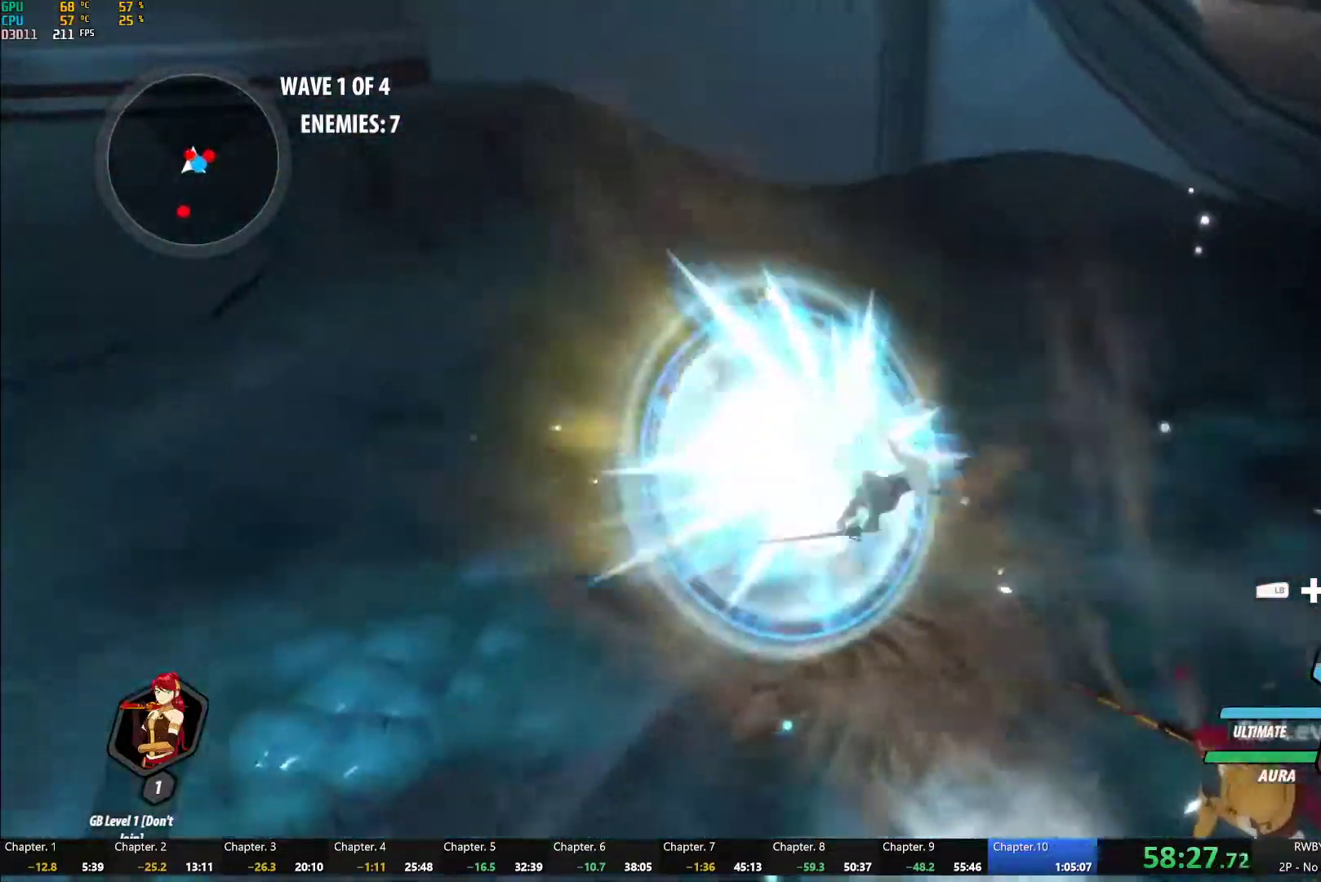
{"buttons": ["B"], "left_stick": "center", "right_stick": "center", "events": [[33, "B", "up"], [83, "left_stick", "up"], [100, "A", "down"], [117, "A", "up"], [117, "L1", "down"], [150, "Y", "down"], [233, "L1", "up"], [250, "left_stick", "center"], [483, "B", "down"], [500, "Y", "up"]]}
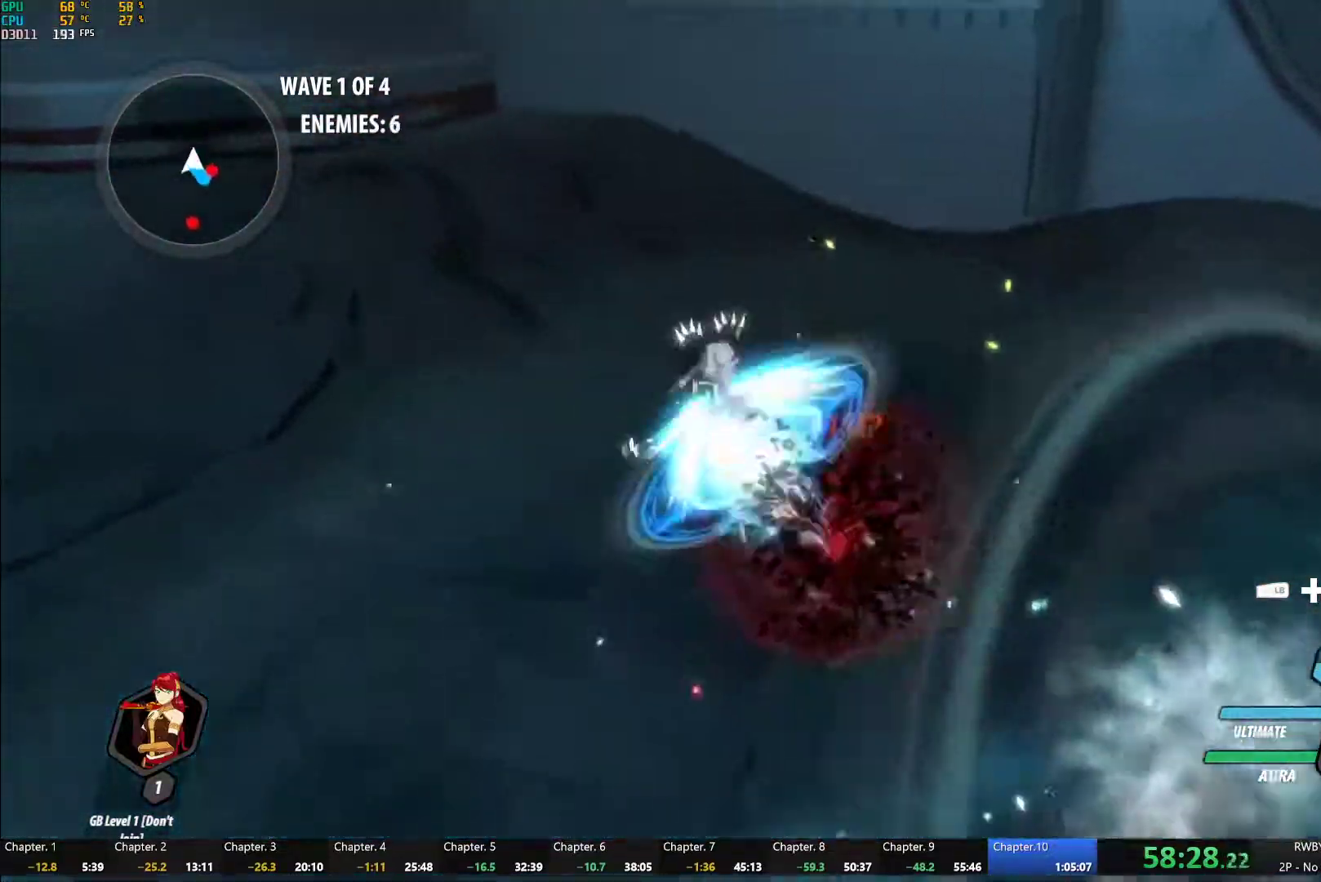
{"buttons": ["Y"], "left_stick": "center", "right_stick": "center", "events": [[33, "left_stick", "down-right"], [67, "B", "up"], [117, "A", "down"], [133, "L1", "down"], [133, "left_stick", "right"], [167, "A", "up"], [167, "Y", "down"], [233, "L1", "up"], [233, "left_stick", "down-right"], [283, "L2", "down"], [333, "left_stick", "center"], [417, "L2", "up"]]}
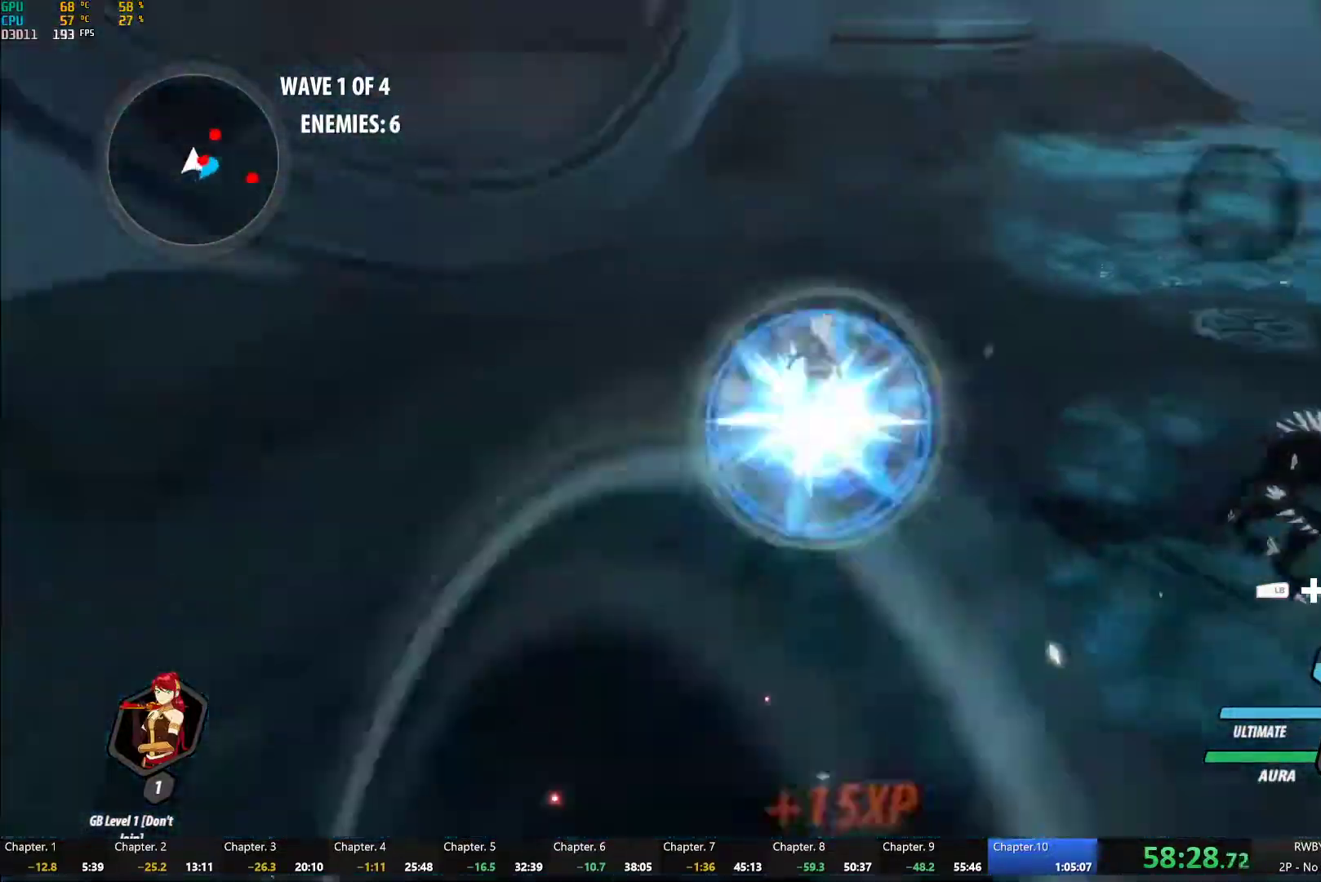
{"buttons": ["Y"], "left_stick": "center", "right_stick": "center", "events": [[33, "B", "down"], [33, "Y", "up"], [100, "B", "up"], [167, "L1", "down"], [167, "left_stick", "up-right"], [200, "Y", "down"], [250, "L1", "up"], [300, "left_stick", "center"], [333, "L2", "down"], [417, "L2", "up"]]}
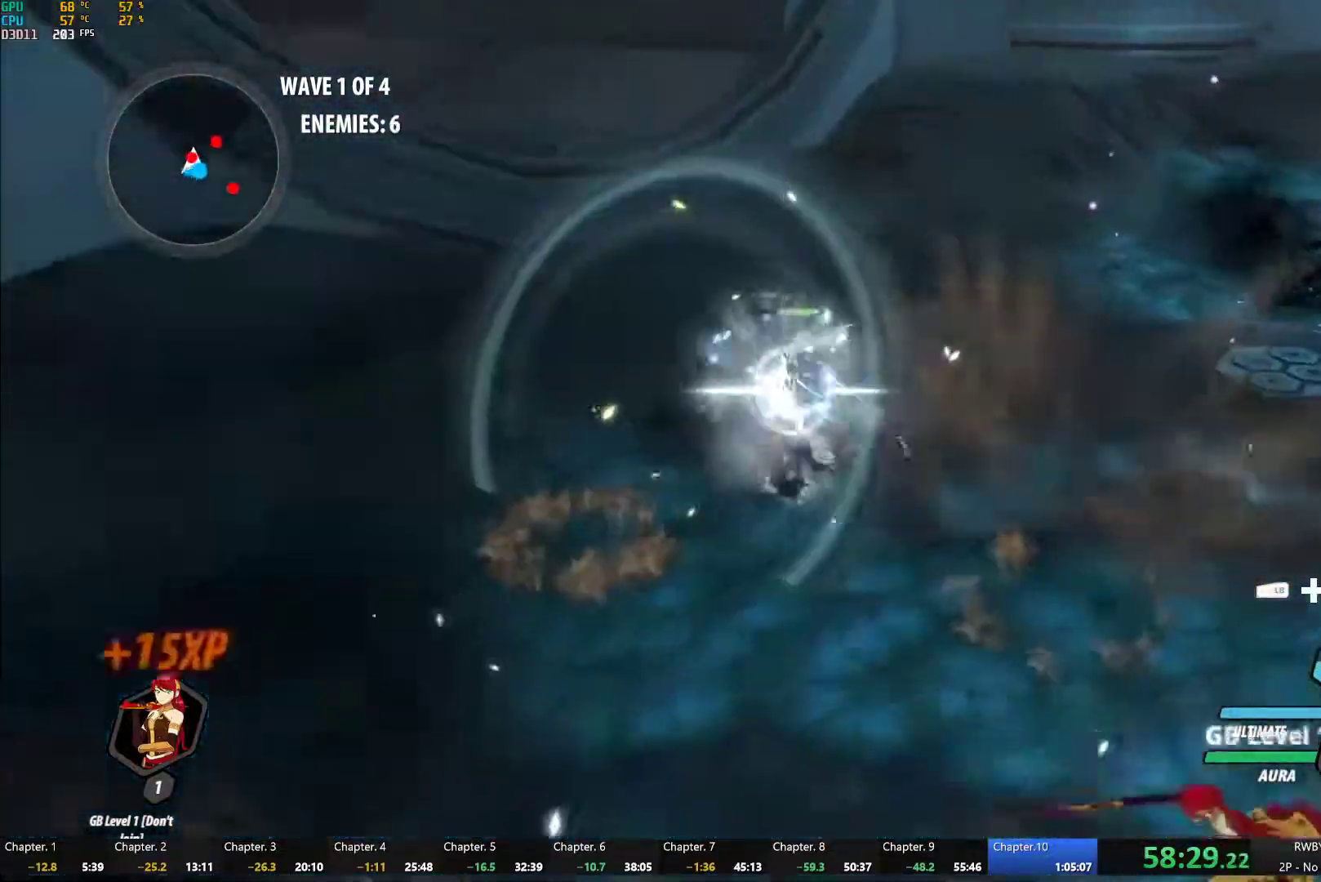
{"buttons": ["Y", "L1"], "left_stick": "up-right", "right_stick": "center", "events": [[50, "B", "down"], [50, "Y", "up"], [117, "B", "up"], [150, "left_stick", "up-right"], [183, "A", "down"], [200, "A", "up"], [200, "L1", "down"], [233, "Y", "down"], [300, "B", "down"], [300, "Y", "up"], [317, "L1", "up"], [350, "B", "up"], [367, "A", "down"], [400, "L1", "down"], [433, "A", "up"], [467, "Y", "down"]]}
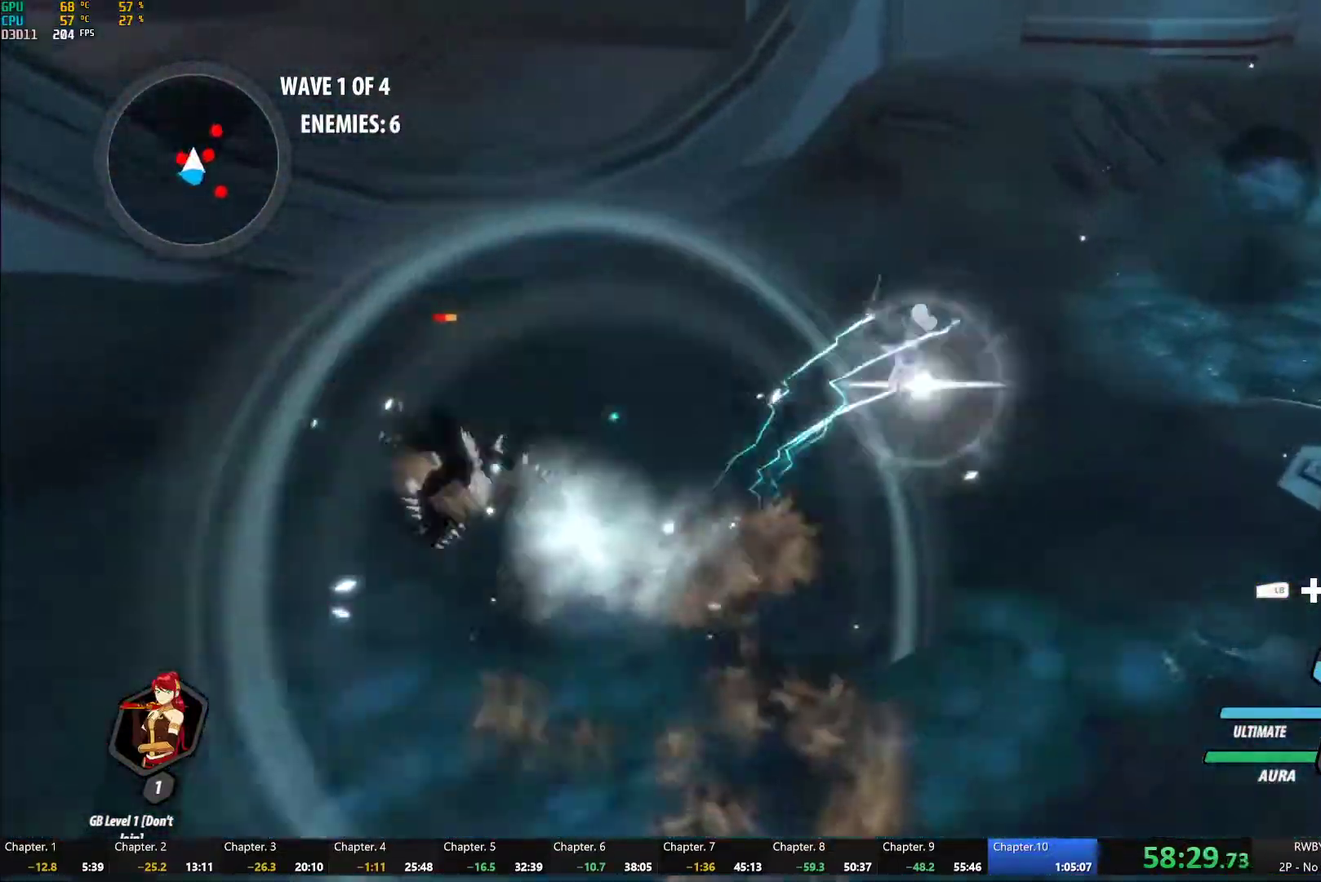
{"buttons": ["Y", "L1"], "left_stick": "right", "right_stick": "center"}
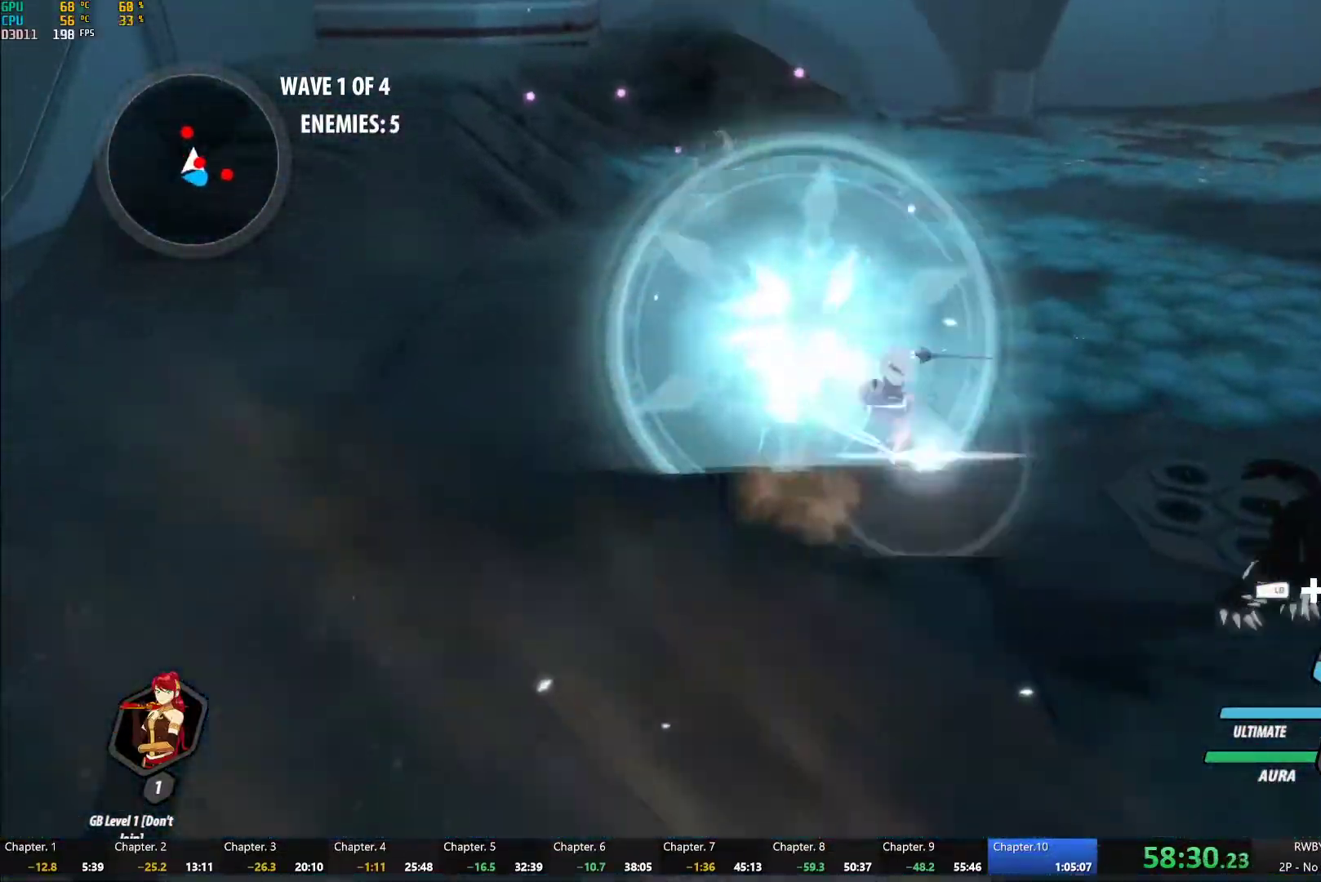
{"buttons": ["L1"], "left_stick": "up", "right_stick": "center"}
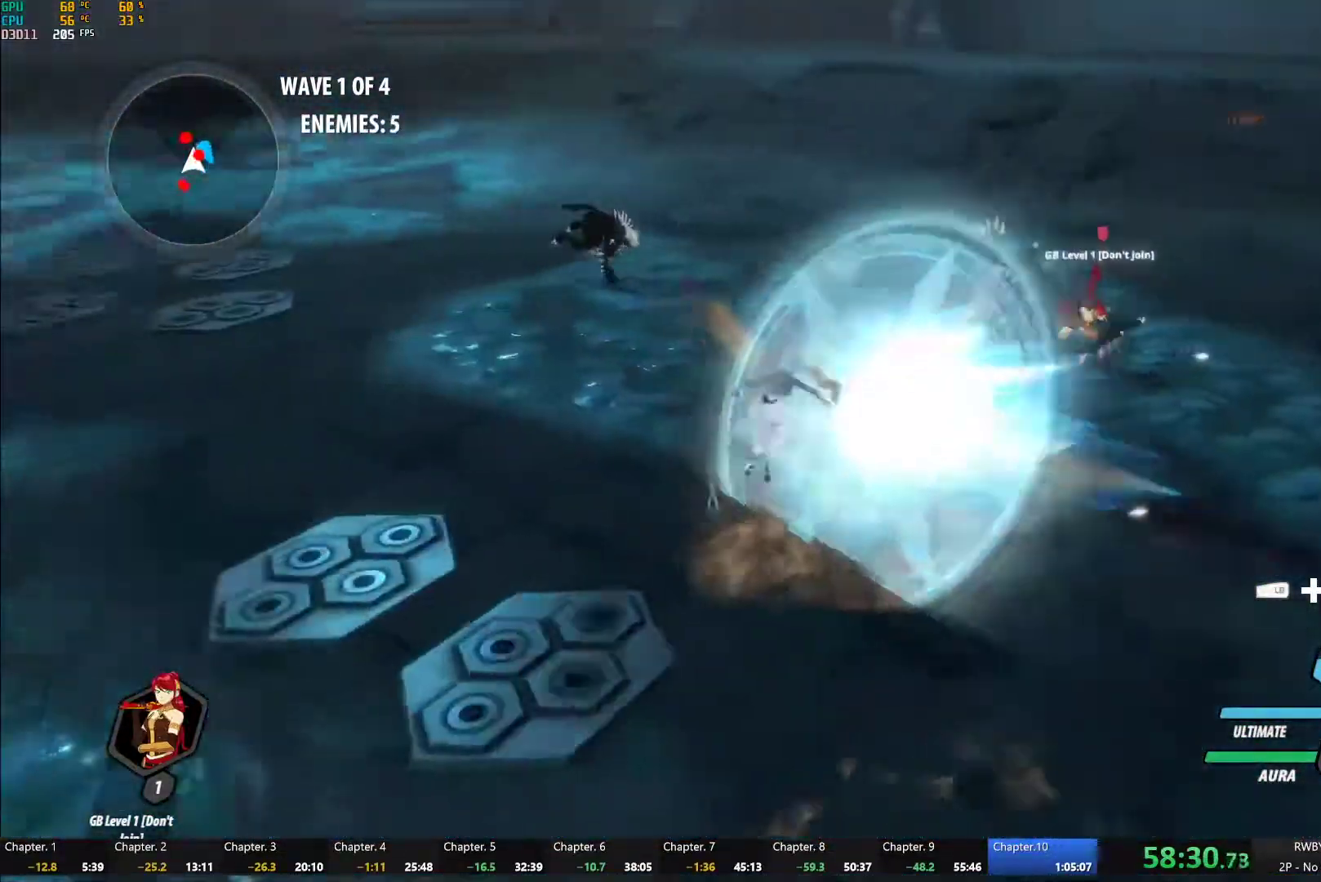
{"buttons": ["A", "L1"], "left_stick": "up-left", "right_stick": "center", "events": [[17, "Y", "down"], [250, "L1", "up"], [333, "B", "down"], [350, "Y", "up"], [350, "left_stick", "center"], [417, "B", "up"], [467, "left_stick", "up-left"], [483, "A", "down"], [483, "L1", "down"]]}
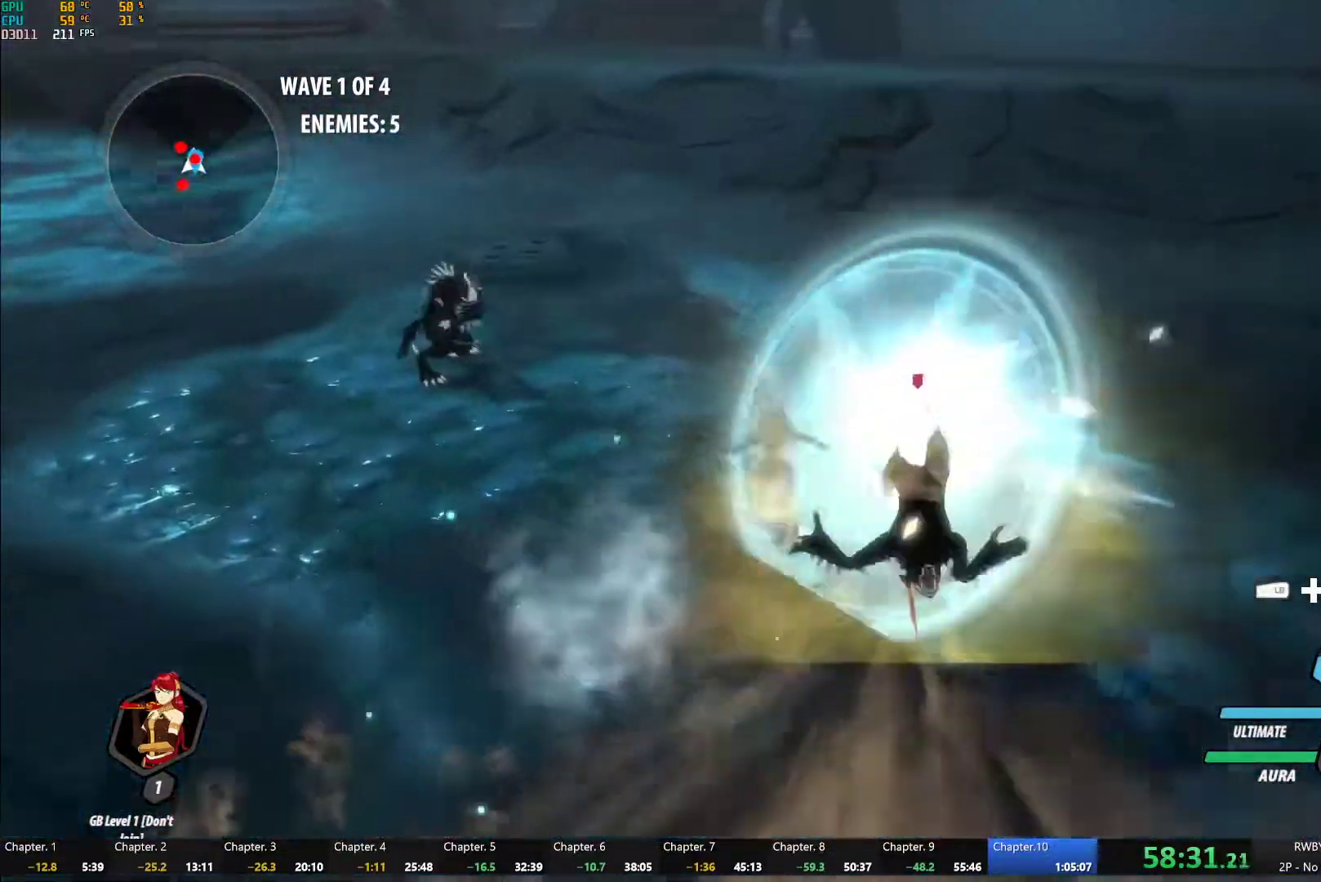
{"buttons": ["A"], "left_stick": "up-left", "right_stick": "center", "events": [[17, "A", "up"], [33, "Y", "down"], [217, "L1", "up"], [367, "B", "down"], [367, "left_stick", "center"], [383, "Y", "up"], [433, "B", "up"], [500, "A", "down"], [500, "left_stick", "up-left"]]}
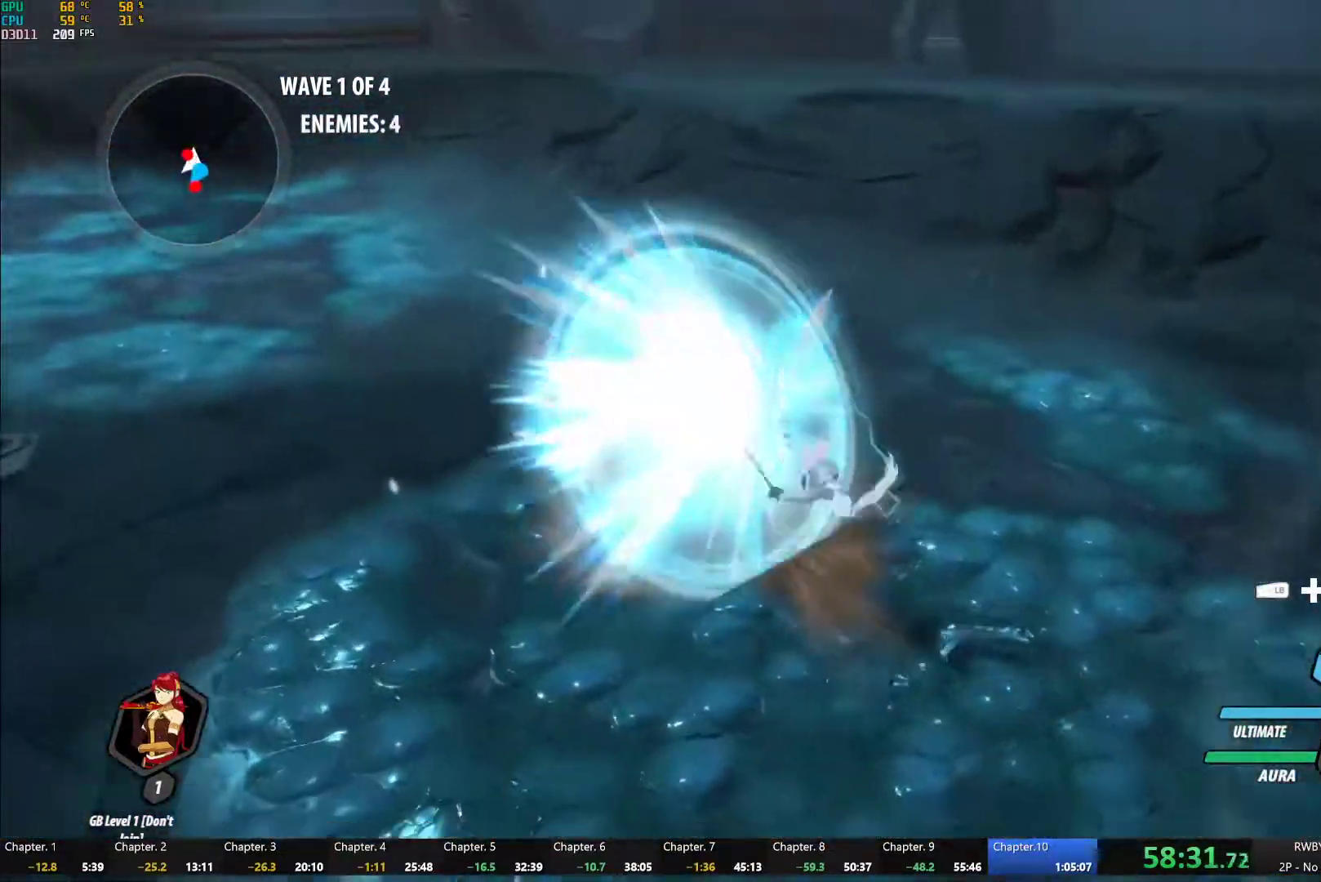
{"buttons": [], "left_stick": "up-left", "right_stick": "center", "events": [[17, "A", "up"], [17, "L1", "down"], [50, "Y", "down"], [367, "L1", "up"], [383, "B", "down"], [383, "Y", "up"], [450, "B", "up"]]}